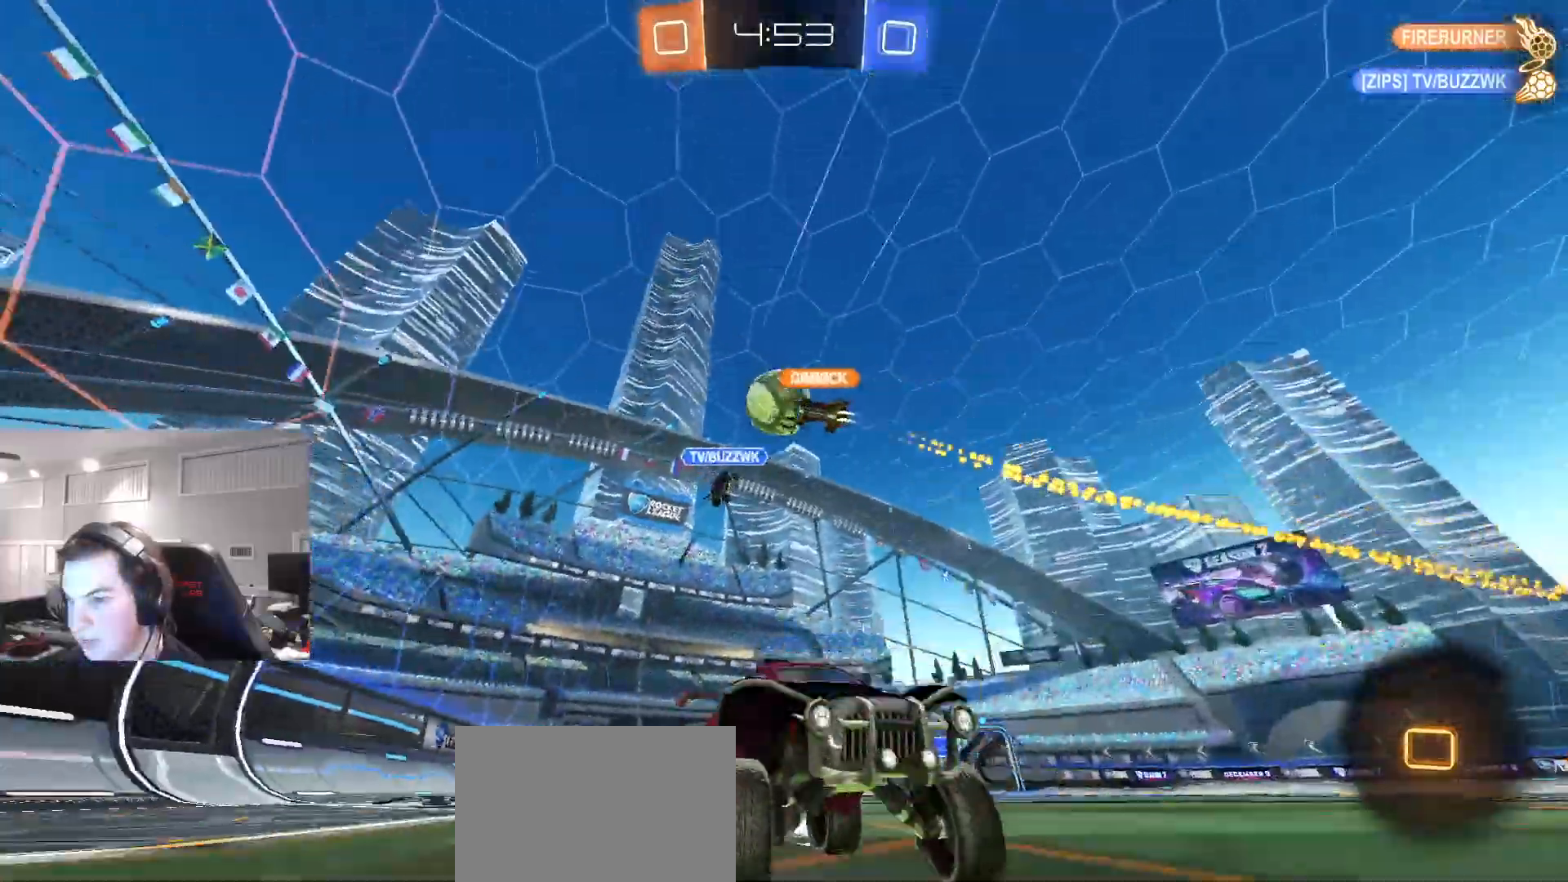
Gameplay with a controller (PlayStation layout); each line is a JSON object with the inputs held at the frame after it (dt_ms = milliseconds from this image to that frame). "events" lists button and stick changes between this image and that frame as [ms after this image, input, new state], when the widget could be followed in between.
{"dt_ms": 500, "buttons": ["R2"], "left_stick": "up-right", "right_stick": "center", "events": [[133, "left_stick", "center"], [383, "left_stick", "up-right"]]}
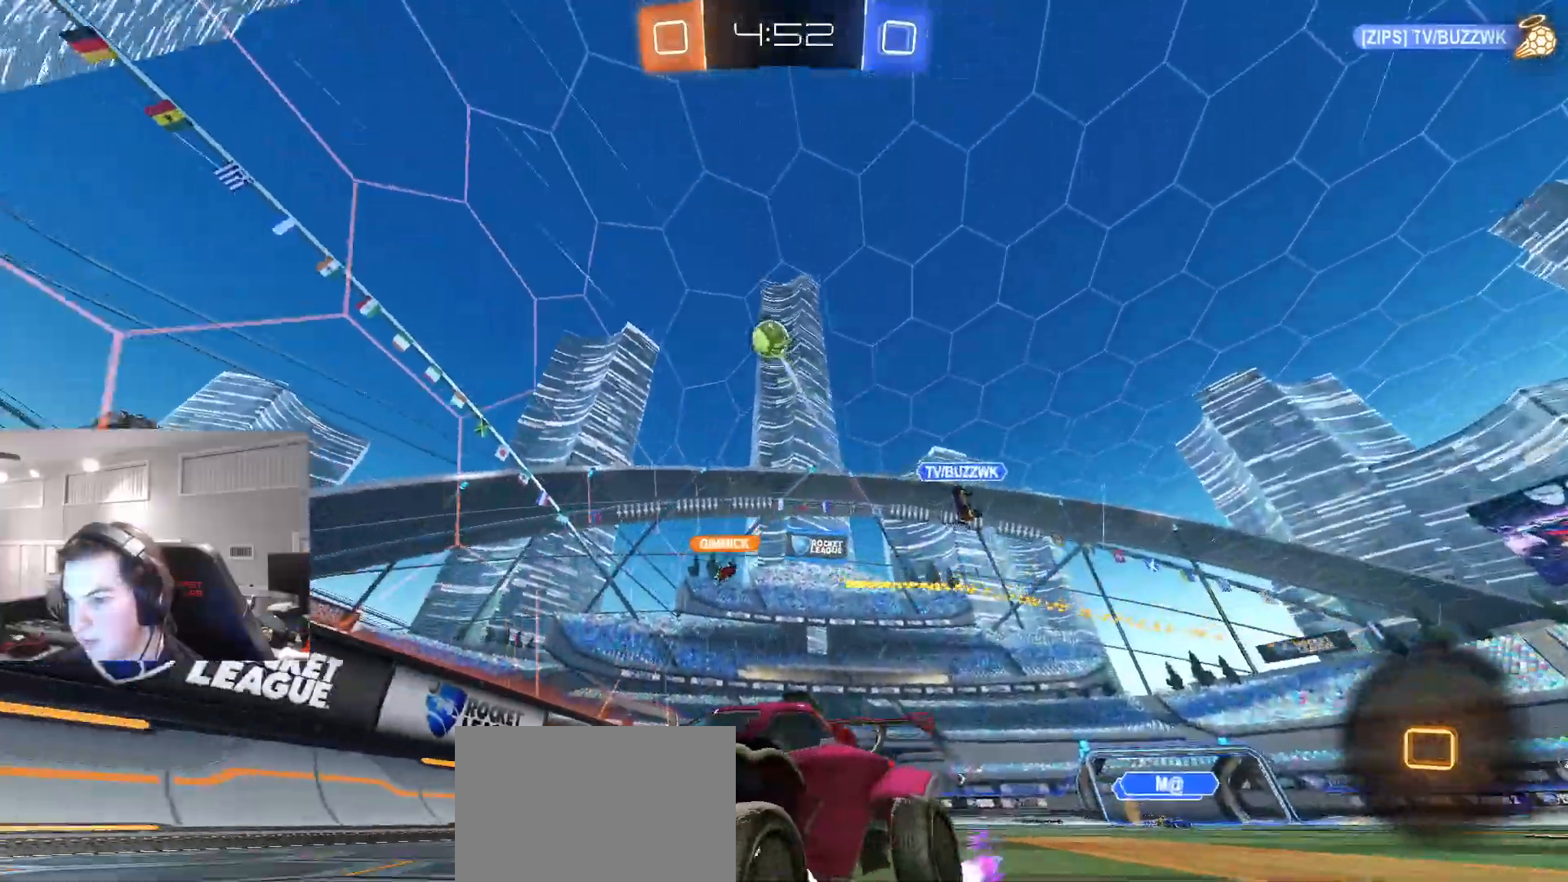
{"dt_ms": 500, "buttons": ["R2"], "left_stick": "center", "right_stick": "center", "events": [[17, "left_stick", "center"], [100, "left_stick", "left"], [467, "left_stick", "center"]]}
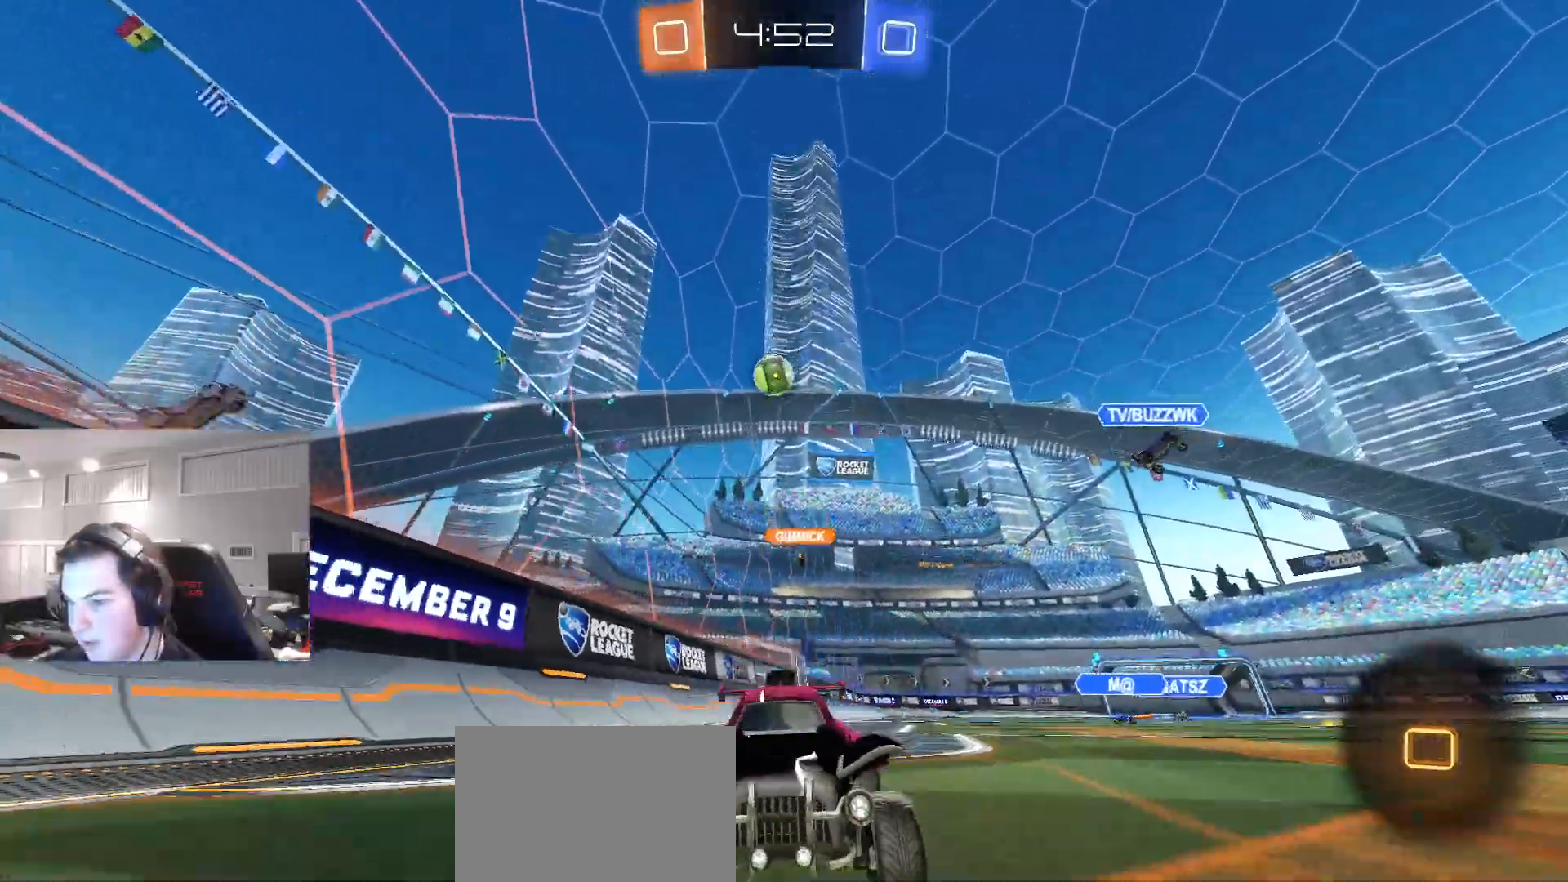
{"dt_ms": 1000, "buttons": ["L2"], "left_stick": "right", "right_stick": "center"}
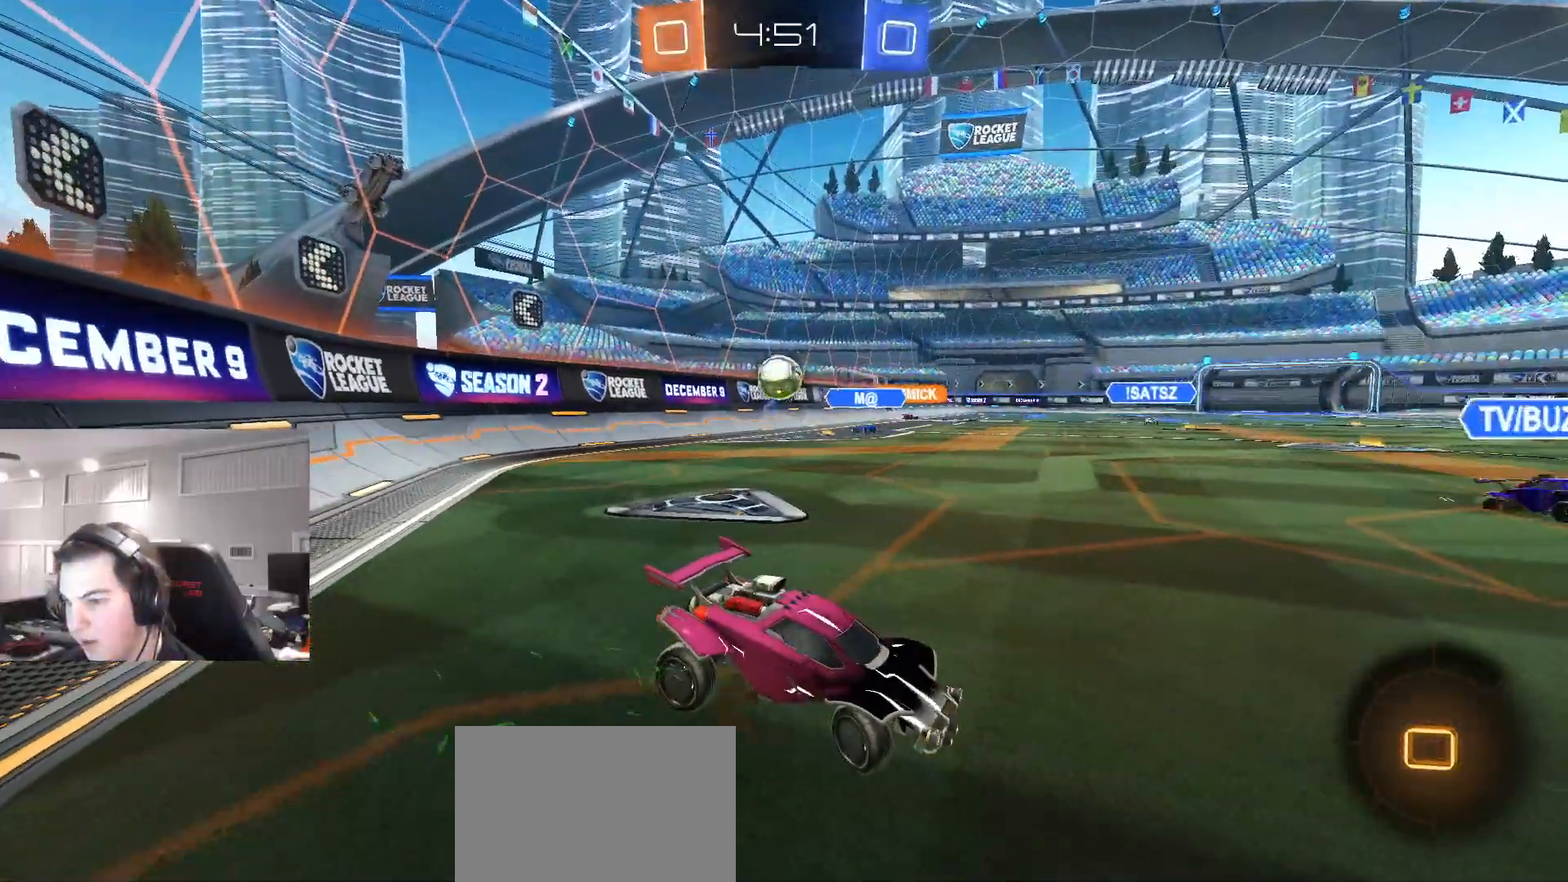
{"dt_ms": 500, "buttons": ["L2", "R2"], "left_stick": "left", "right_stick": "center", "events": [[467, "R2", "down"], [500, "left_stick", "left"]]}
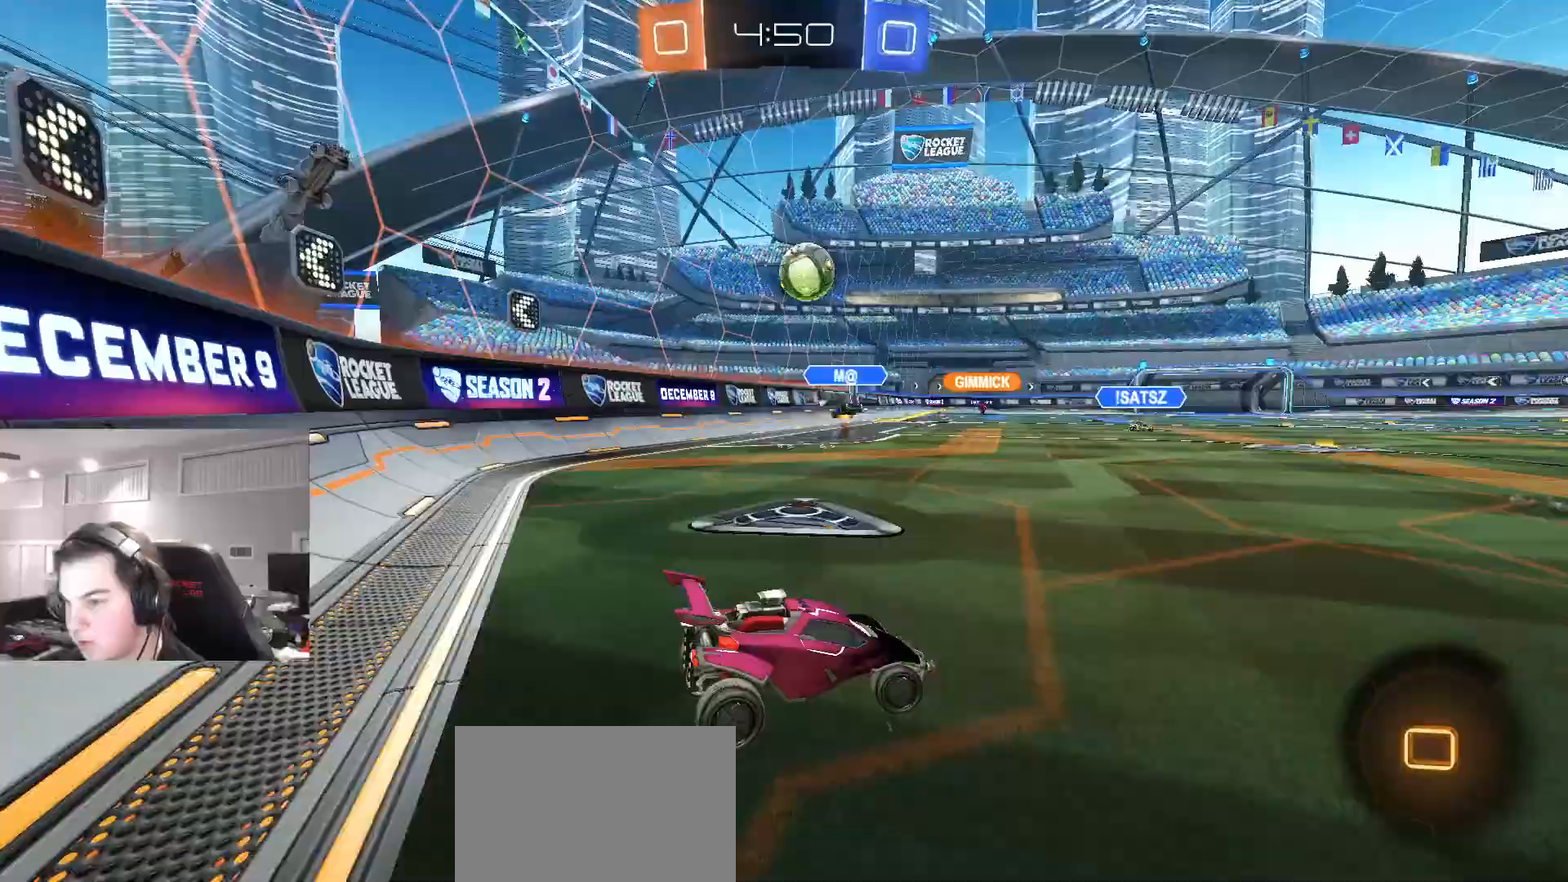
{"dt_ms": 500, "buttons": ["R2"], "left_stick": "left", "right_stick": "center", "events": [[17, "L2", "up"]]}
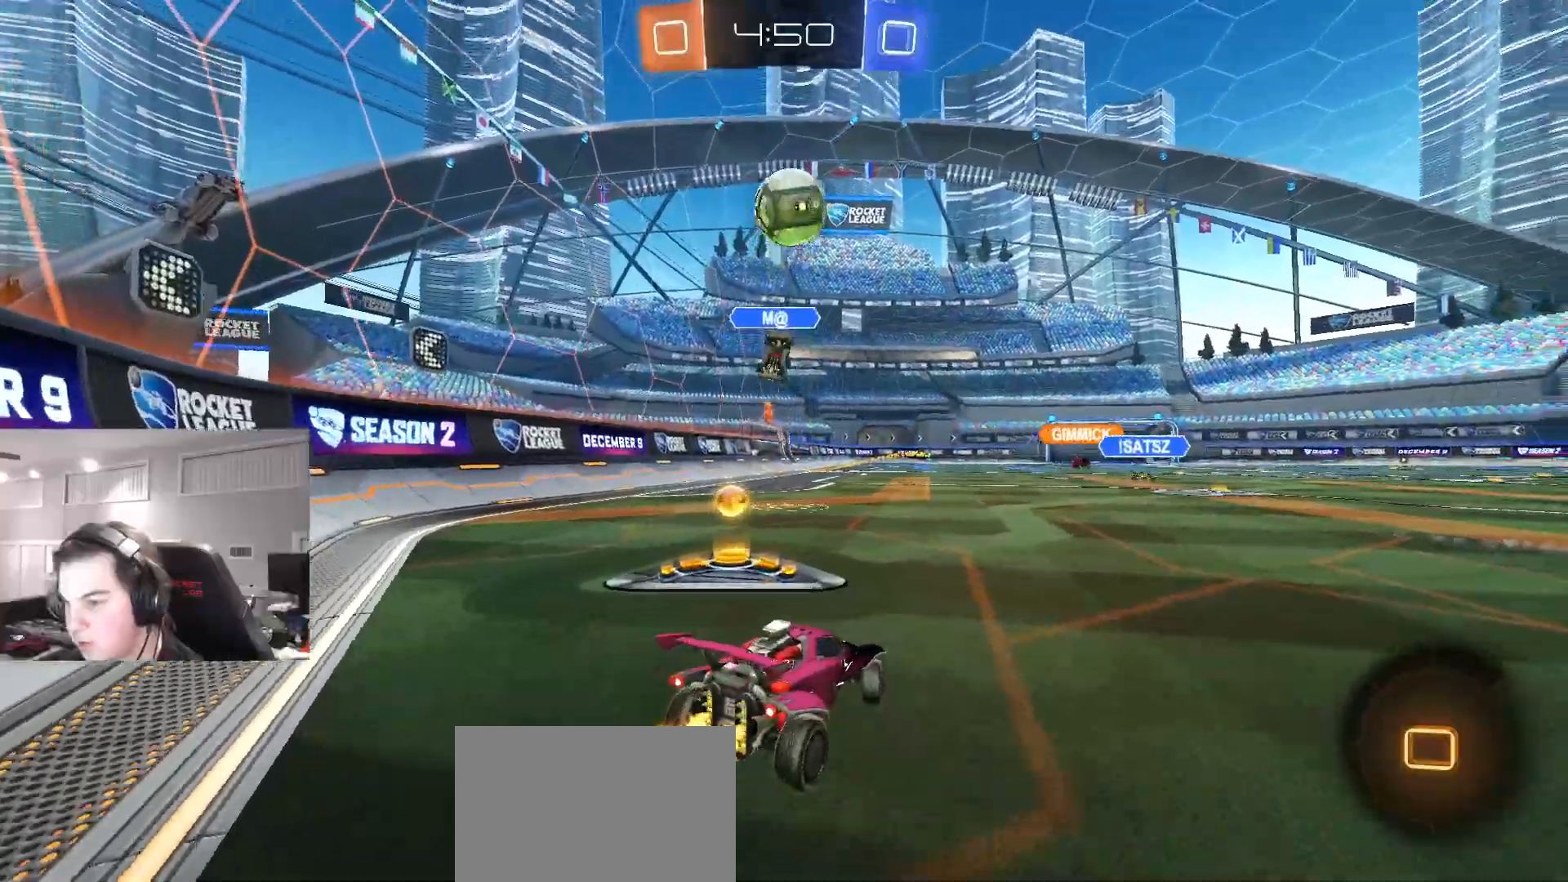
{"dt_ms": 500, "buttons": ["R2"], "left_stick": "left", "right_stick": "center", "events": [[117, "TRIANGLE", "down"], [150, "L1", "down"], [200, "TRIANGLE", "up"], [250, "TRIANGLE", "down"], [300, "L1", "up"], [367, "TRIANGLE", "up"]]}
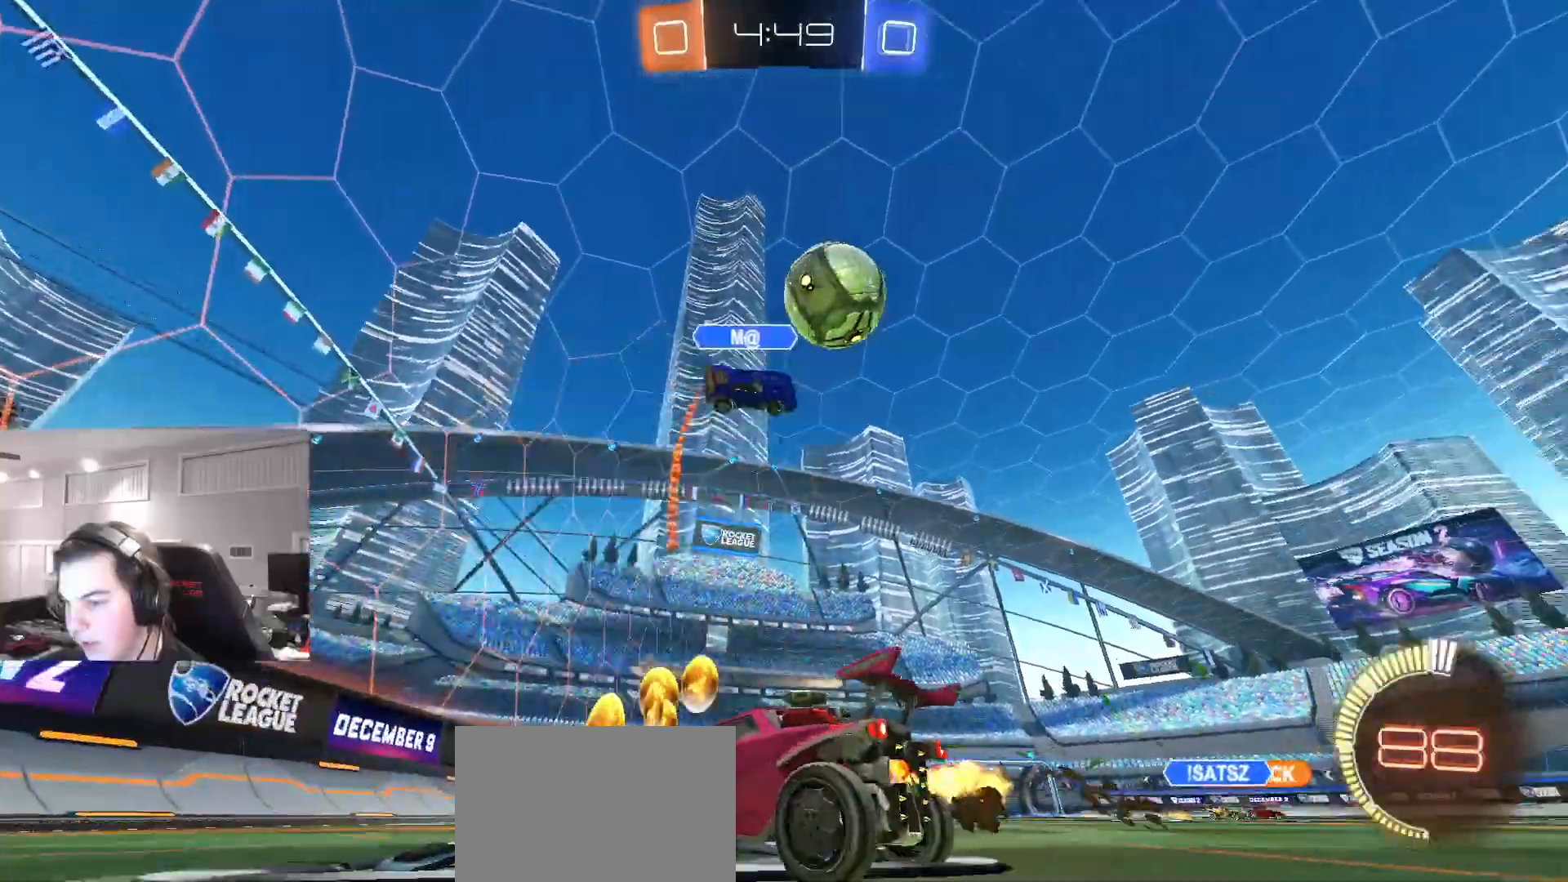
{"dt_ms": 500, "buttons": ["R2"], "left_stick": "left", "right_stick": "center", "events": [[433, "L1", "down"], [500, "L1", "up"]]}
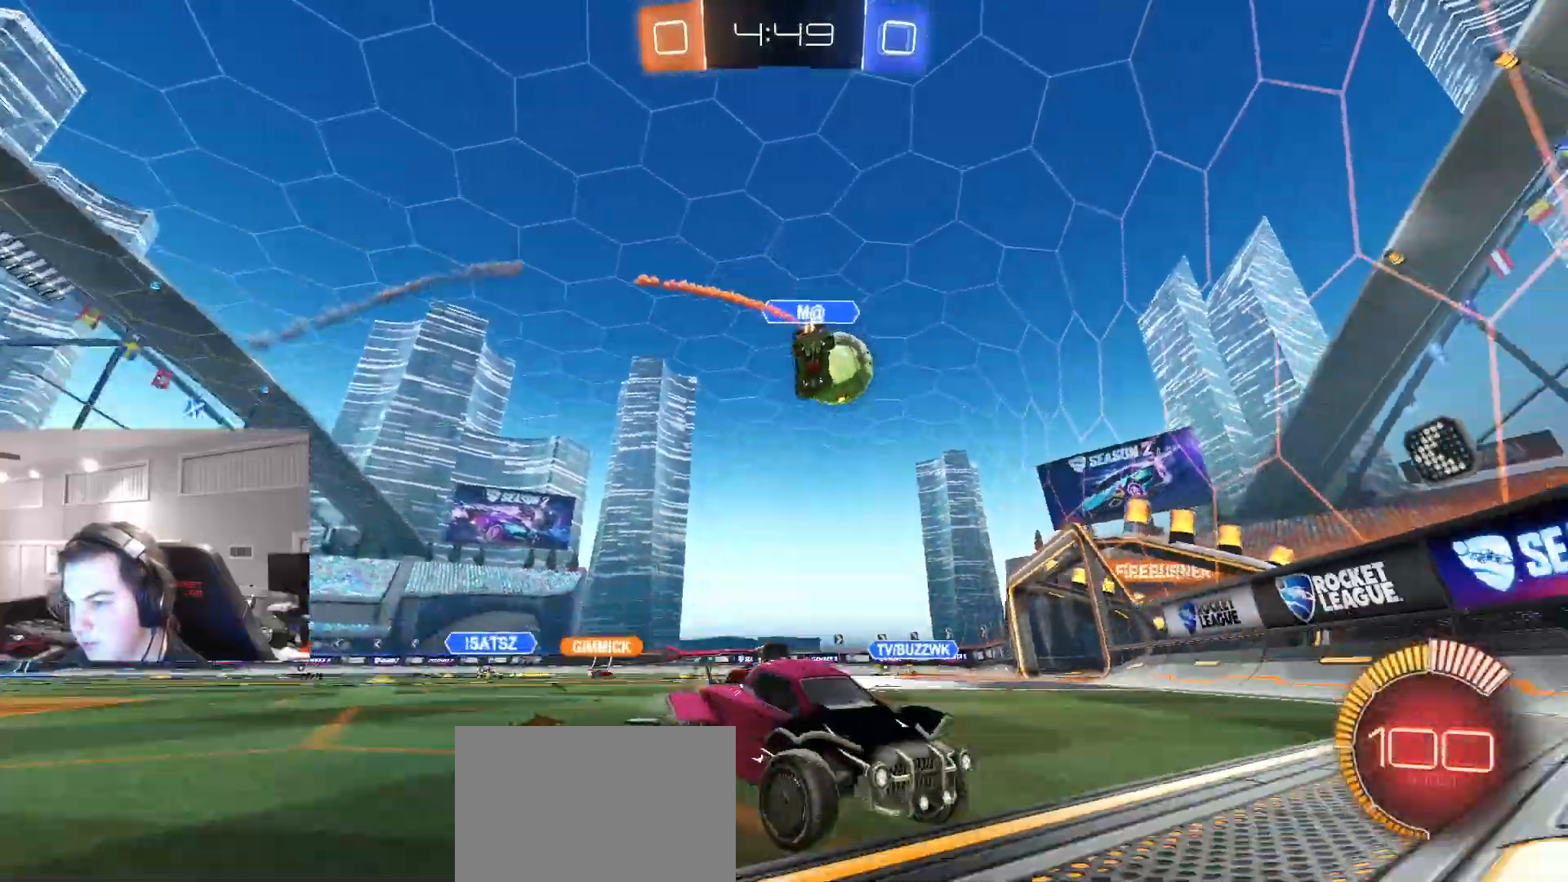
{"dt_ms": 500, "buttons": ["R2"], "left_stick": "left", "right_stick": "center", "events": []}
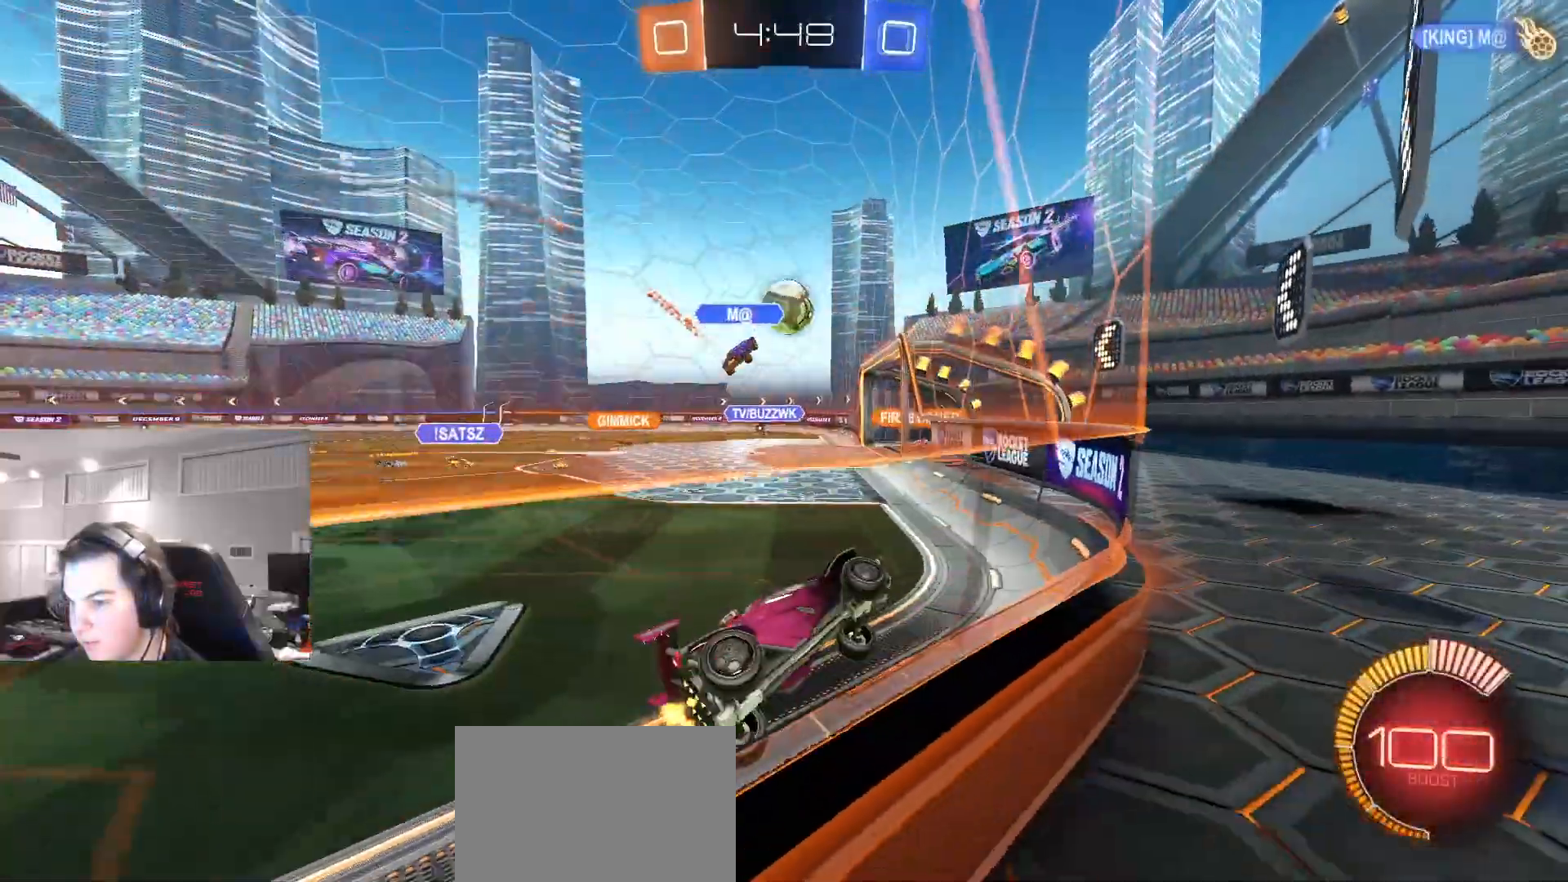
{"dt_ms": 500, "buttons": ["R2"], "left_stick": "left", "right_stick": "center", "events": [[150, "L1", "down"], [217, "L1", "up"]]}
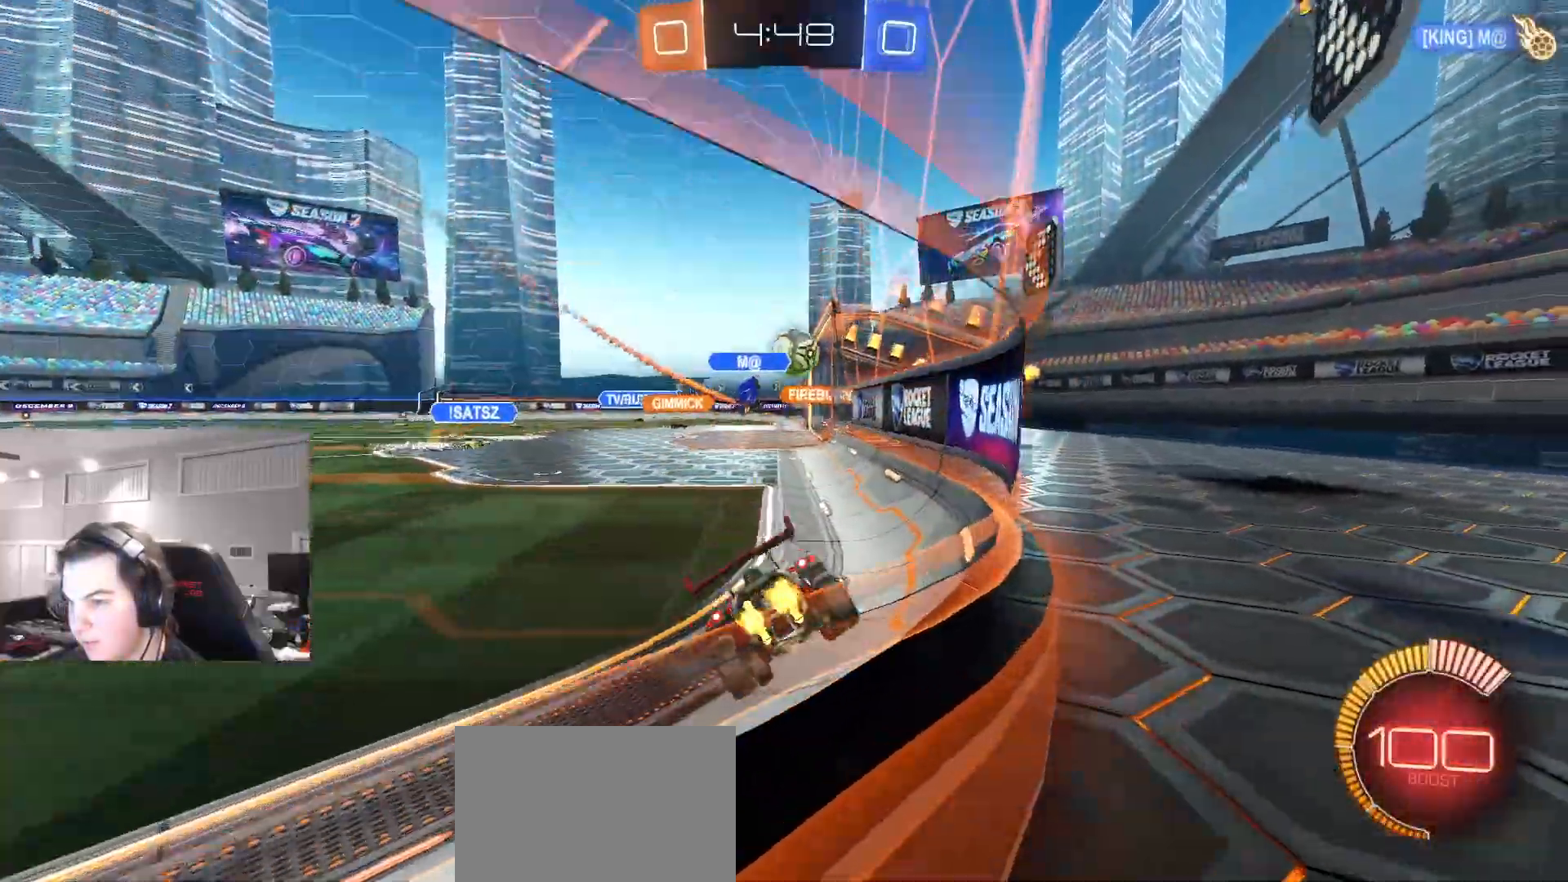
{"dt_ms": 500, "buttons": [], "left_stick": "left", "right_stick": "center", "events": [[50, "left_stick", "center"], [183, "R2", "up"], [367, "left_stick", "left"]]}
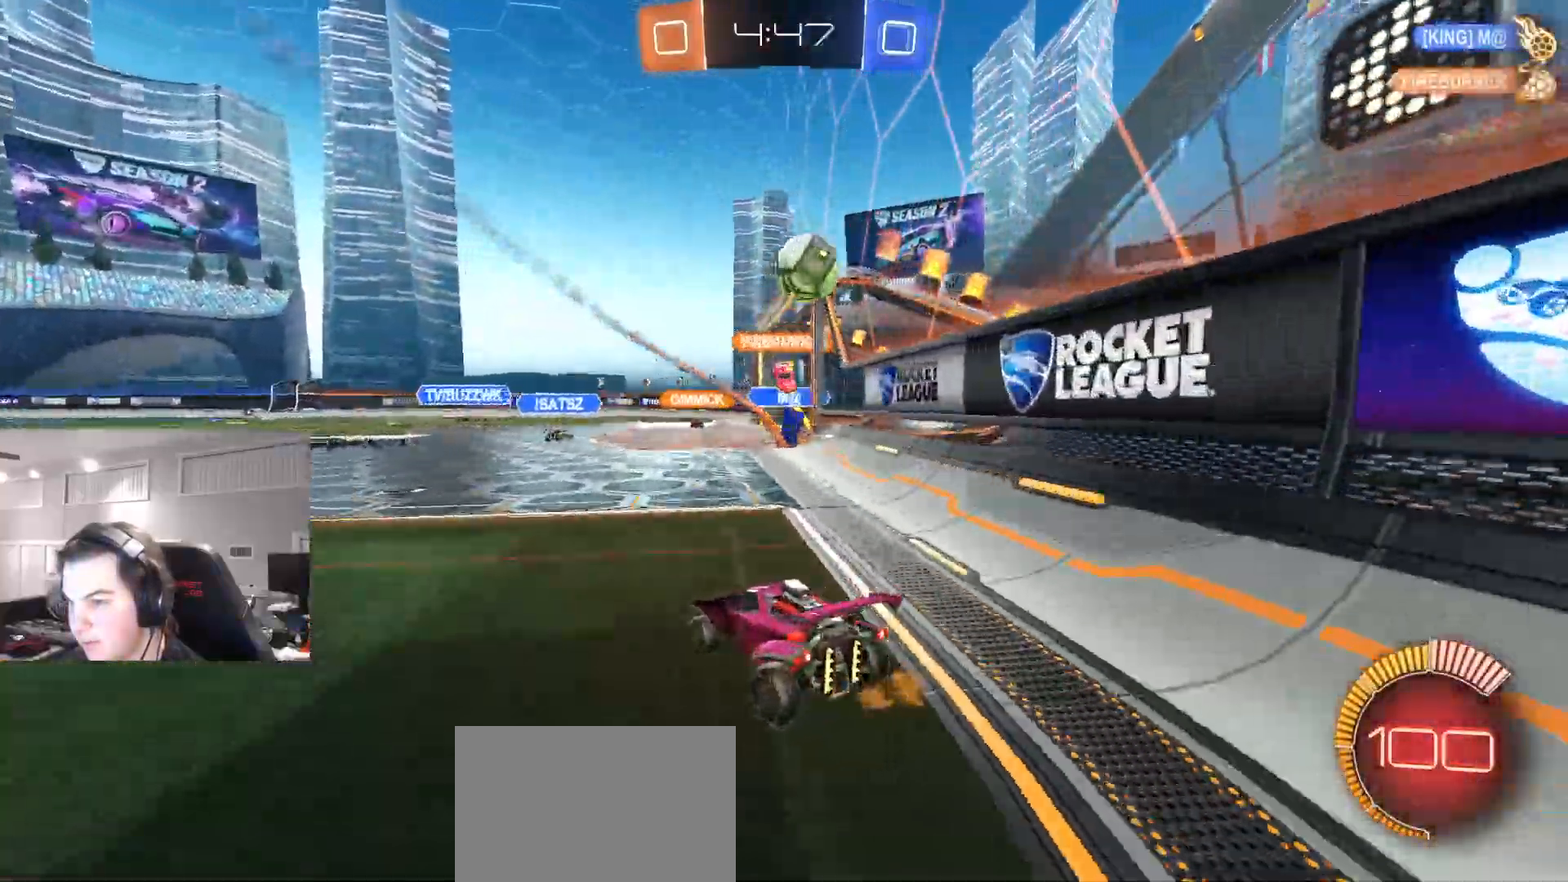
{"dt_ms": 500, "buttons": ["R2"], "left_stick": "right", "right_stick": "center", "events": [[167, "left_stick", "right"], [200, "R2", "down"], [300, "TRIANGLE", "down"], [333, "L1", "down"], [400, "TRIANGLE", "up"], [450, "L1", "up"]]}
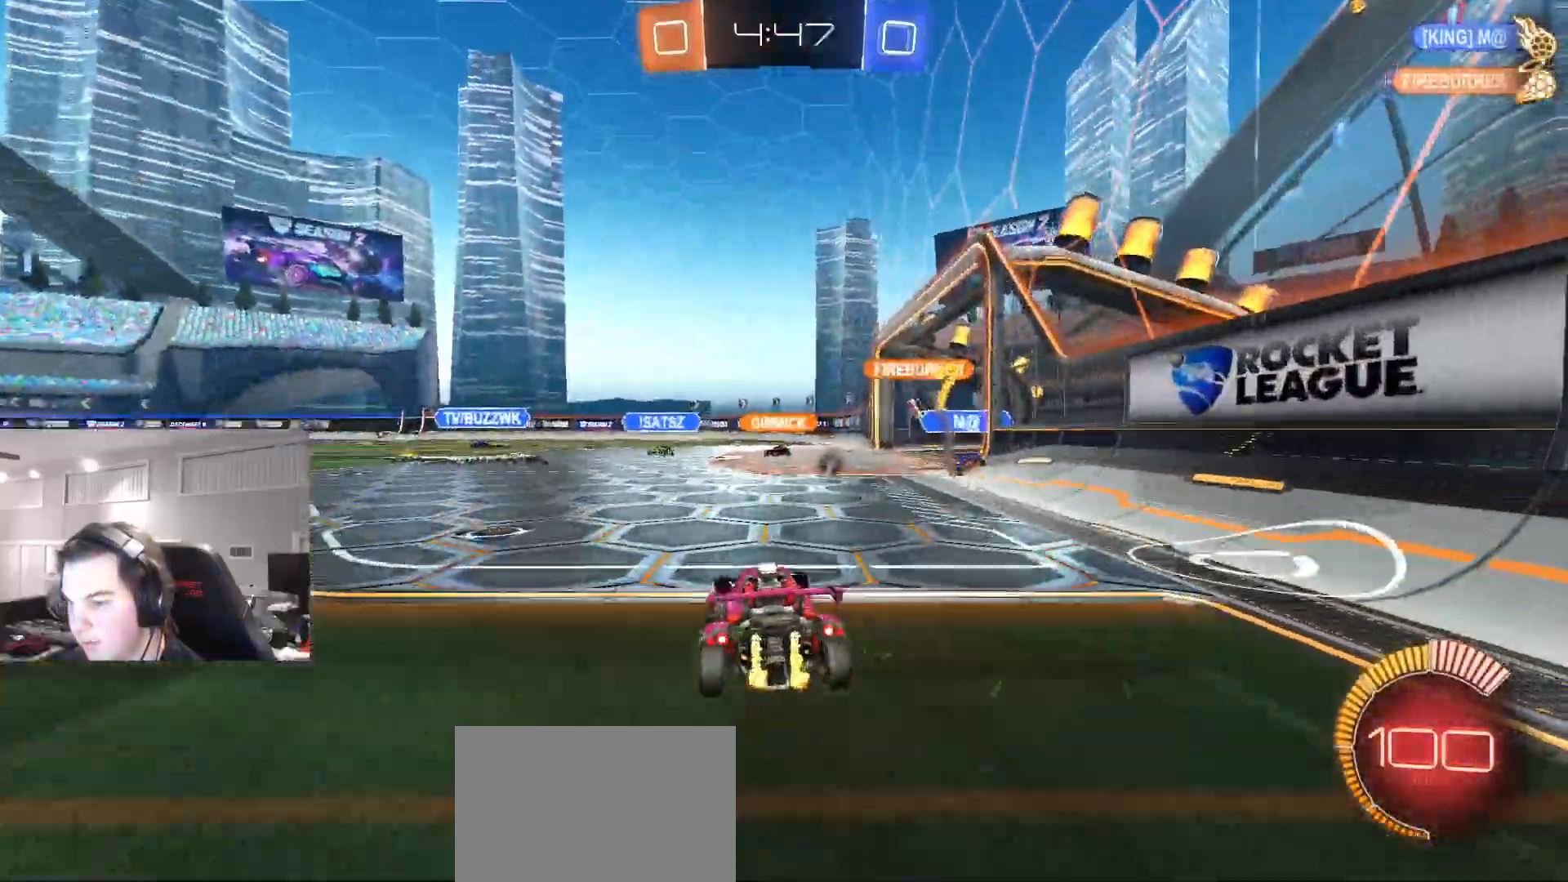
{"dt_ms": 500, "buttons": ["R2"], "left_stick": "center", "right_stick": "center", "events": [[183, "left_stick", "center"], [333, "left_stick", "up-left"], [417, "left_stick", "center"]]}
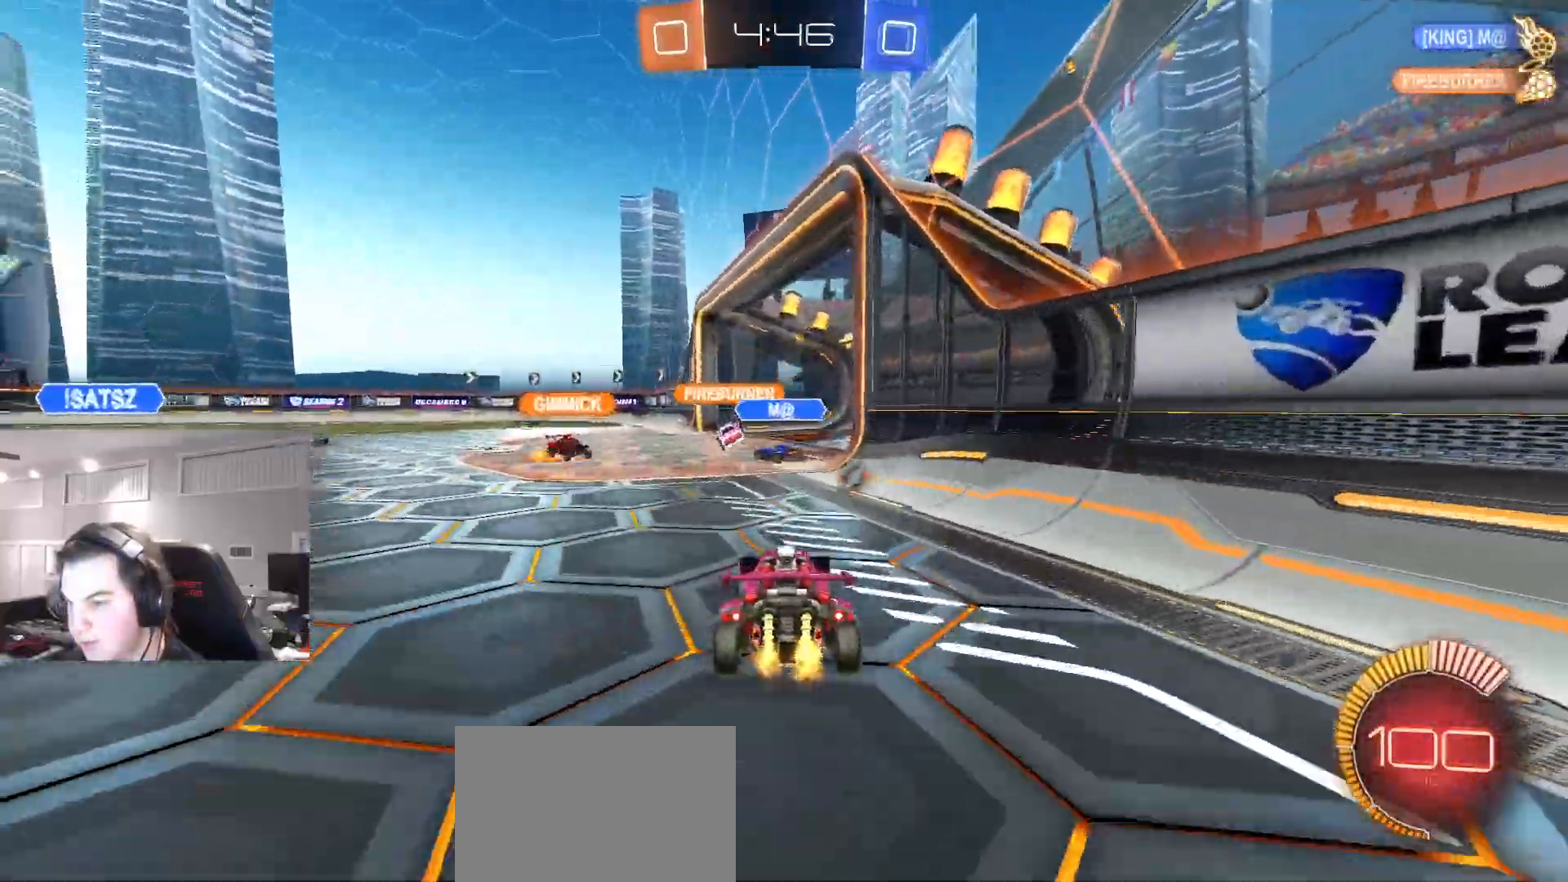
{"dt_ms": 500, "buttons": ["R2"], "left_stick": "center", "right_stick": "center", "events": [[67, "left_stick", "left"], [300, "left_stick", "right"], [450, "left_stick", "center"]]}
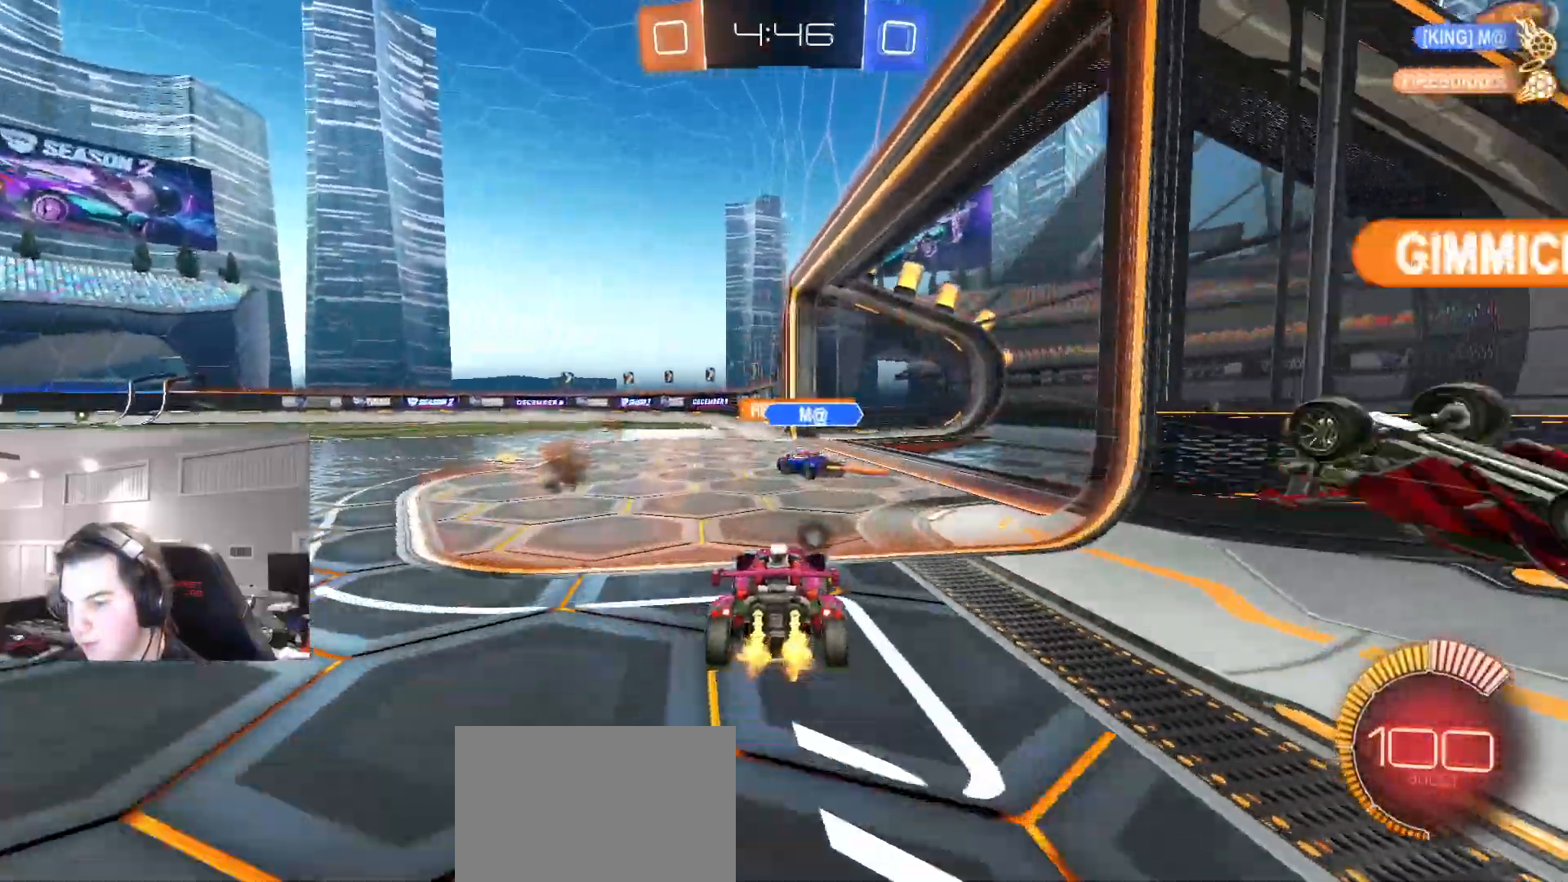
{"dt_ms": 500, "buttons": ["R2"], "left_stick": "center", "right_stick": "center", "events": [[383, "left_stick", "up-left"], [467, "left_stick", "center"]]}
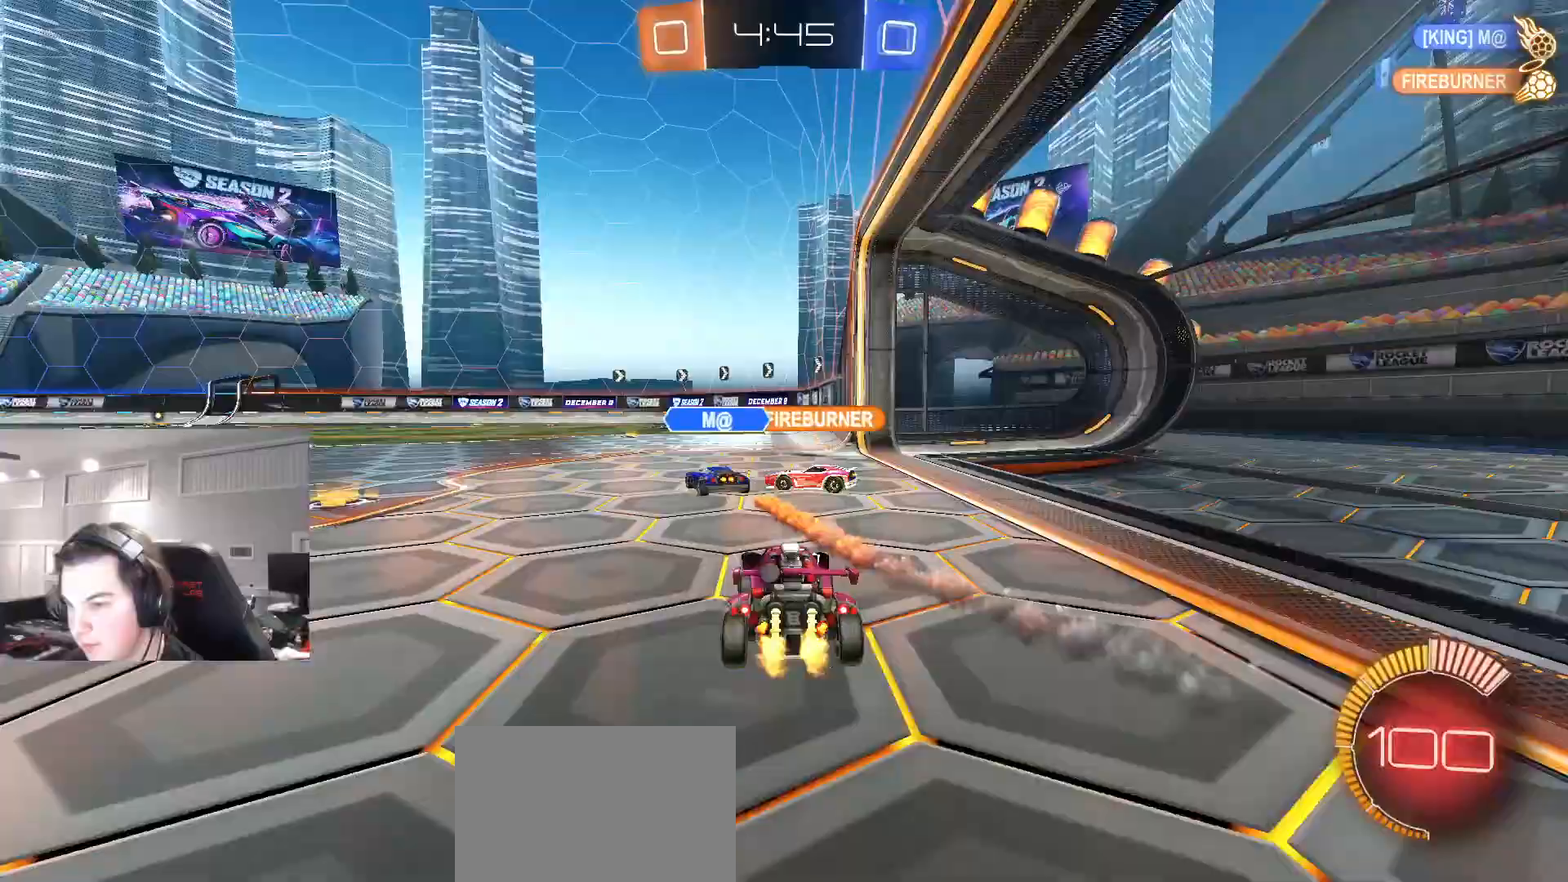
{"dt_ms": 500, "buttons": ["L1", "R2"], "left_stick": "left", "right_stick": "center", "events": [[267, "left_stick", "left"], [367, "L1", "down"], [400, "TRIANGLE", "down"], [483, "TRIANGLE", "up"]]}
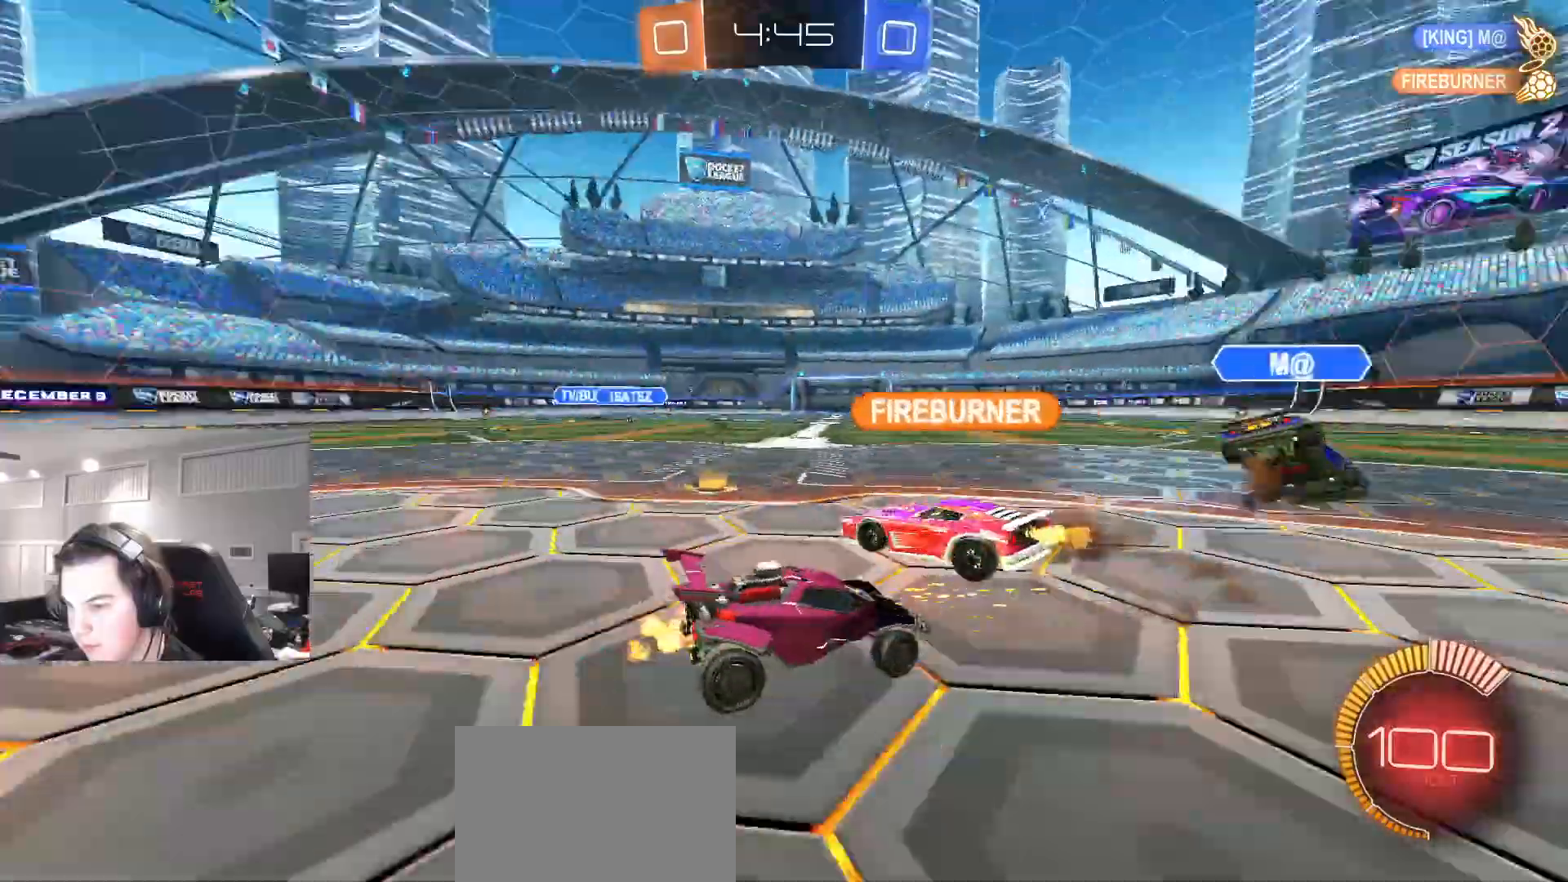
{"dt_ms": 500, "buttons": ["R2"], "left_stick": "left", "right_stick": "center", "events": [[17, "L1", "up"]]}
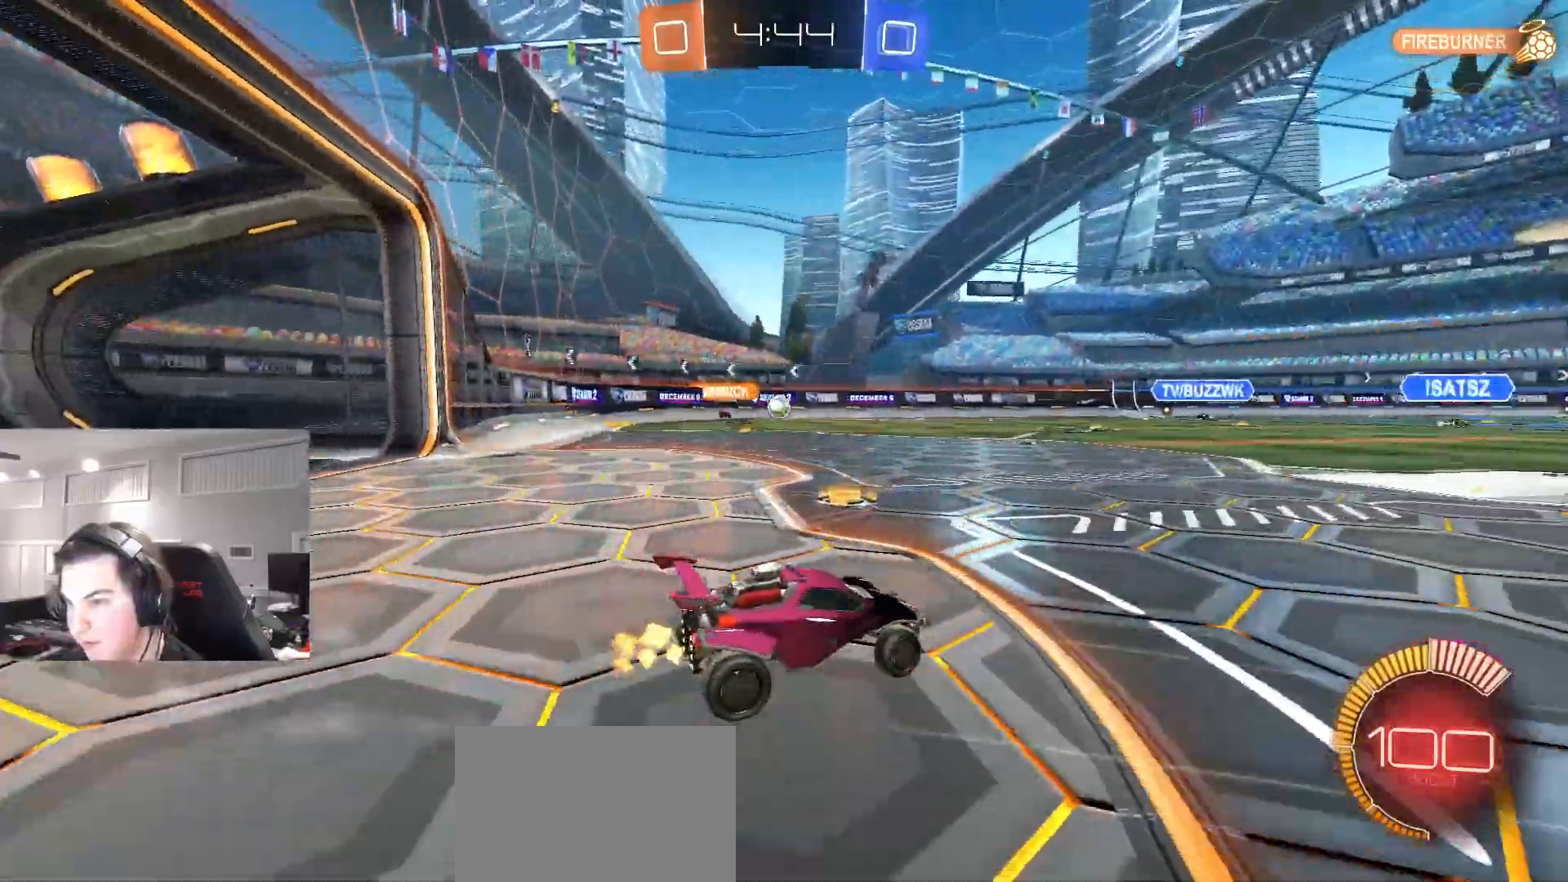
{"dt_ms": 500, "buttons": ["CIRCLE", "R2"], "left_stick": "center", "right_stick": "center", "events": [[117, "left_stick", "center"], [200, "CIRCLE", "down"], [283, "left_stick", "left"], [383, "left_stick", "center"]]}
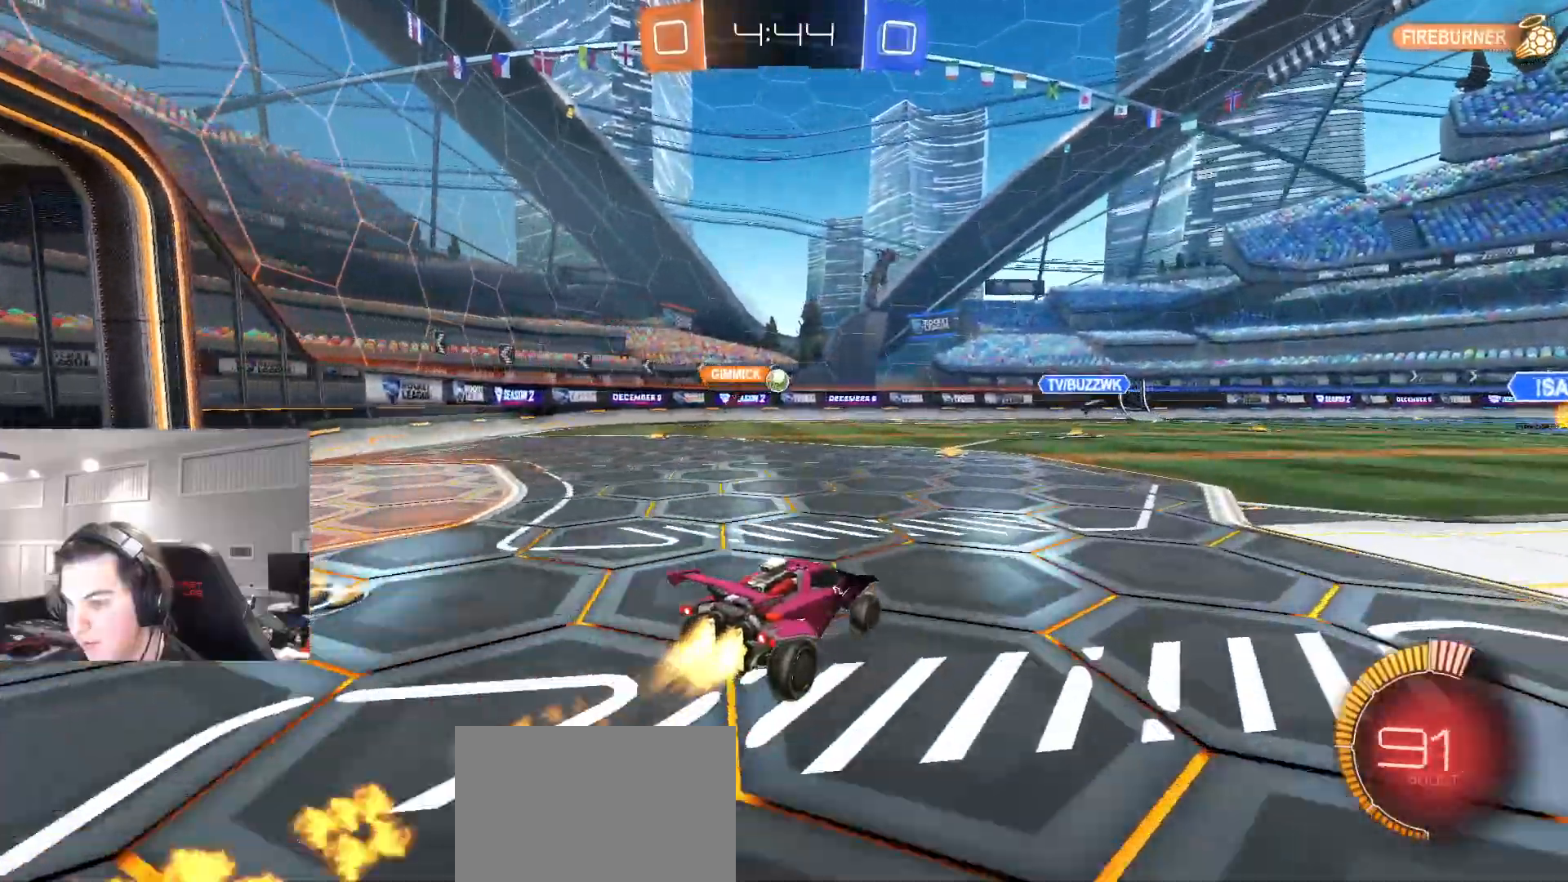
{"dt_ms": 500, "buttons": ["R2"], "left_stick": "down-left", "right_stick": "center", "events": [[317, "CIRCLE", "up"], [483, "left_stick", "down-left"]]}
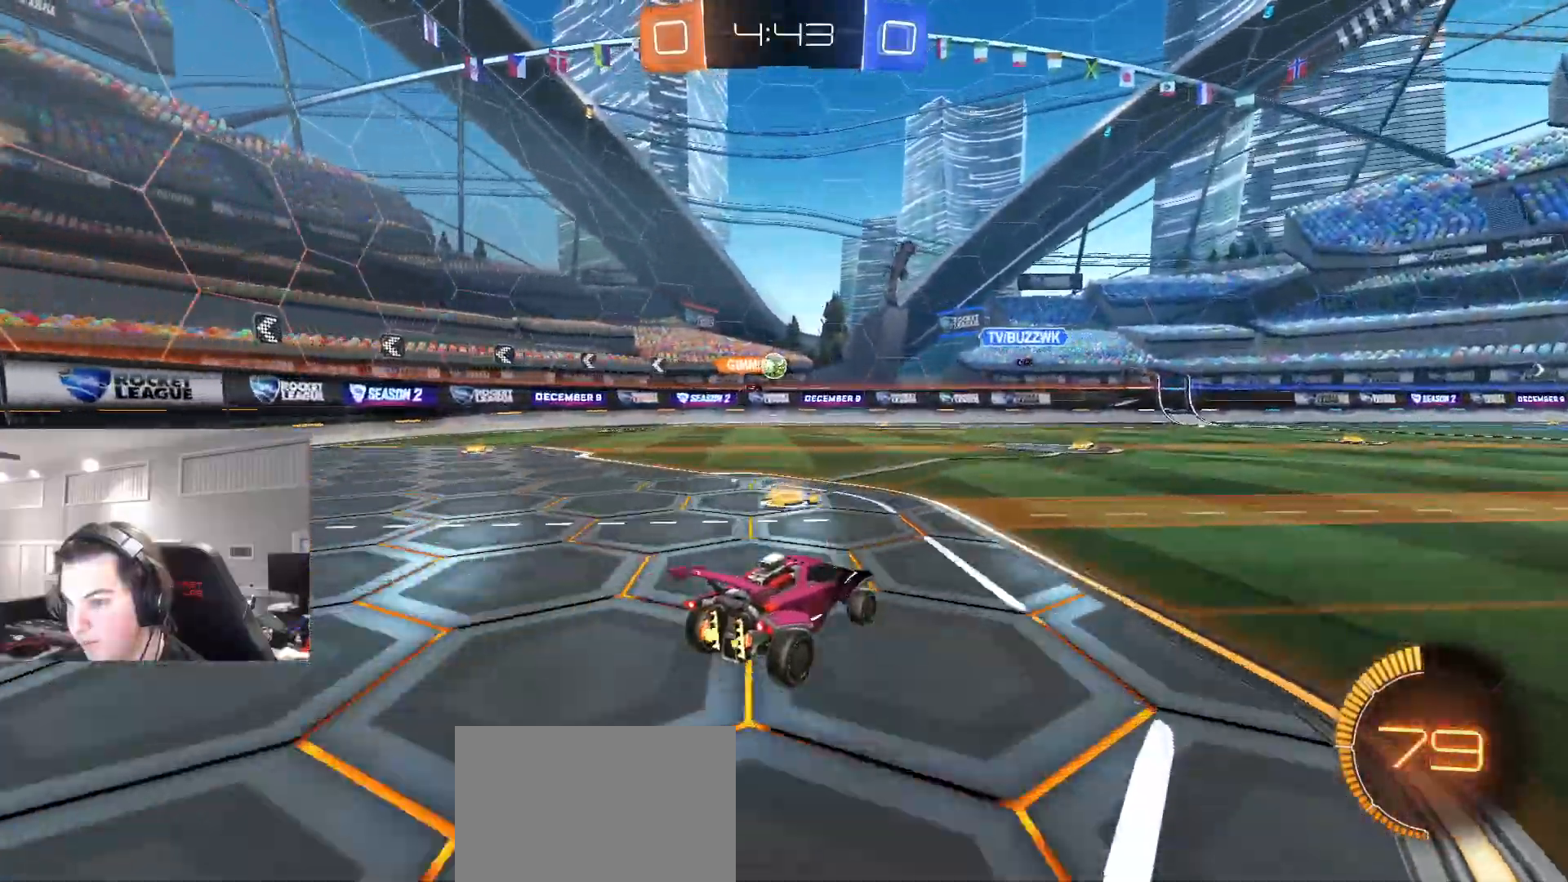
{"dt_ms": 500, "buttons": [], "left_stick": "center", "right_stick": "center", "events": [[117, "left_stick", "center"], [333, "left_stick", "up-right"], [400, "left_stick", "center"], [450, "R2", "up"]]}
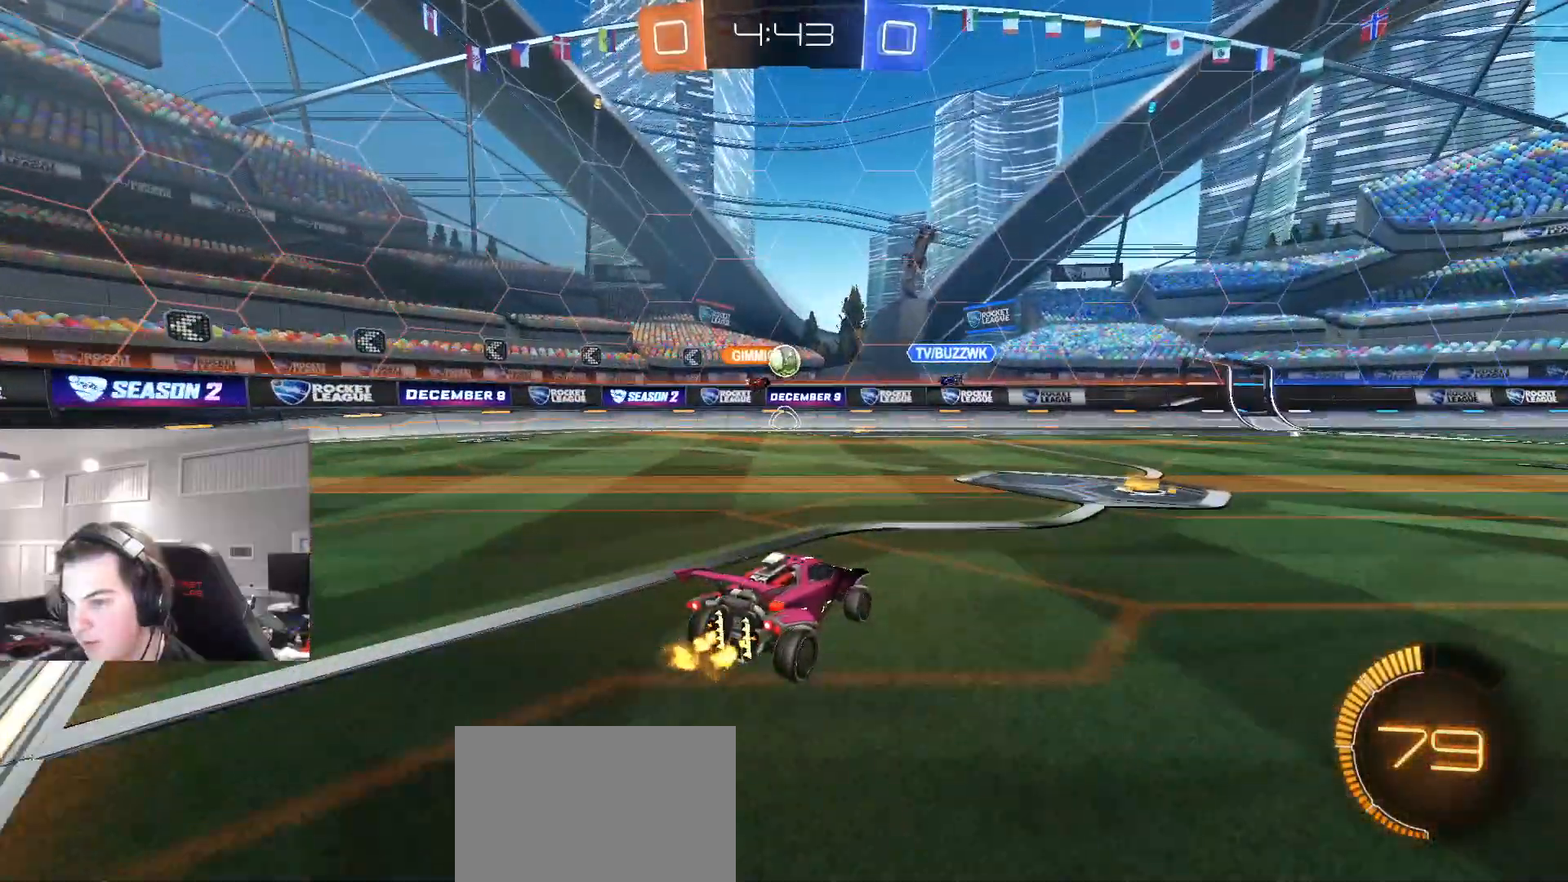
{"dt_ms": 500, "buttons": ["L1", "R2"], "left_stick": "left", "right_stick": "center", "events": [[17, "left_stick", "up-right"], [200, "left_stick", "center"], [317, "left_stick", "left"], [467, "L1", "down"], [483, "R2", "down"]]}
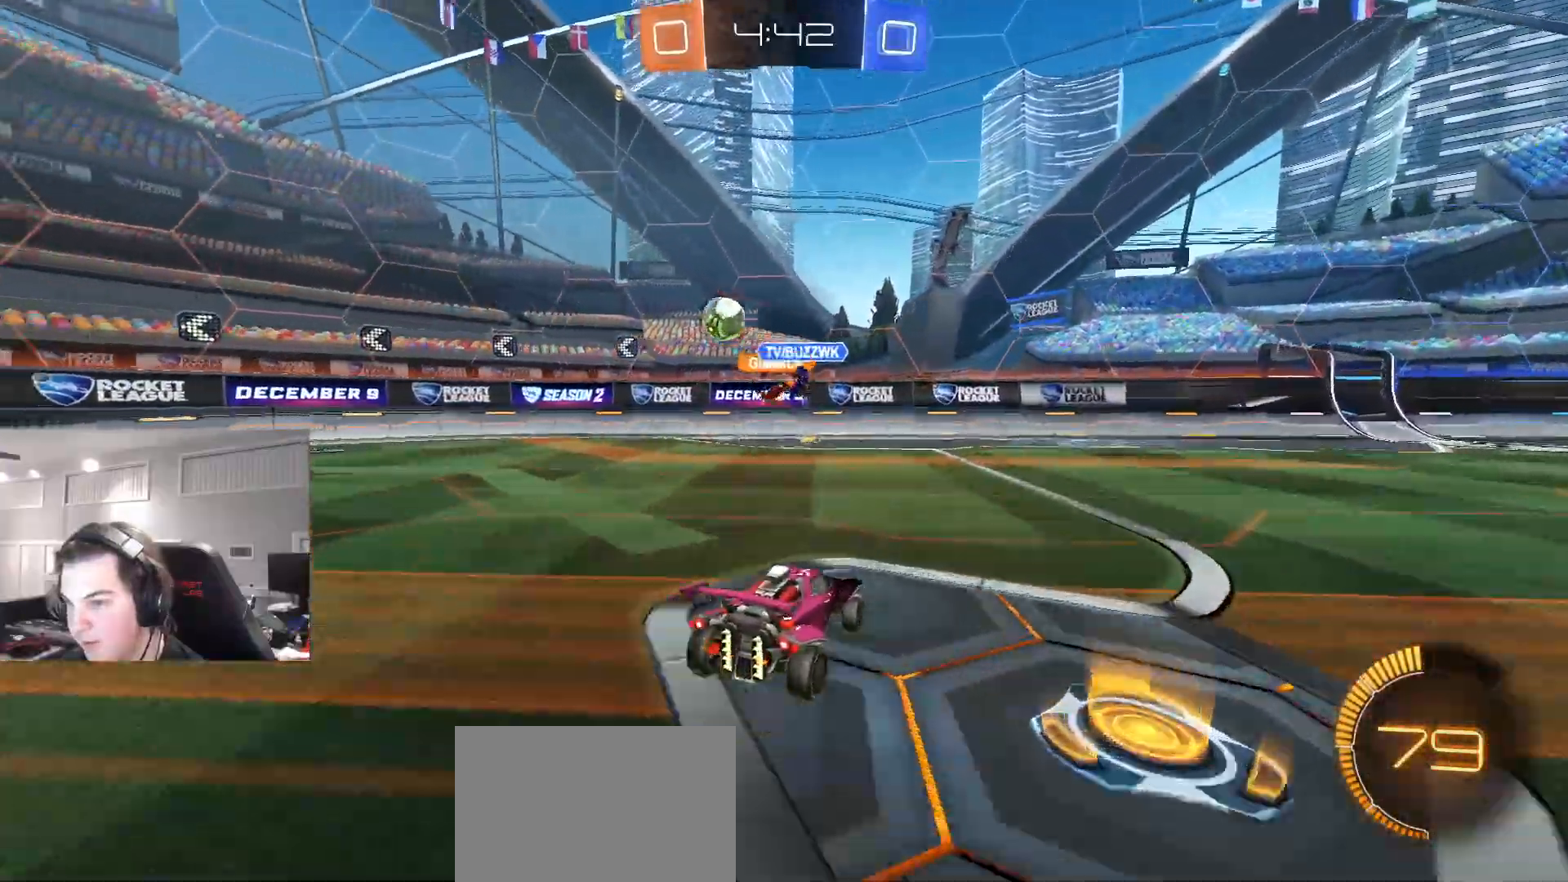
{"dt_ms": 500, "buttons": ["R2"], "left_stick": "left", "right_stick": "center", "events": [[83, "L1", "up"]]}
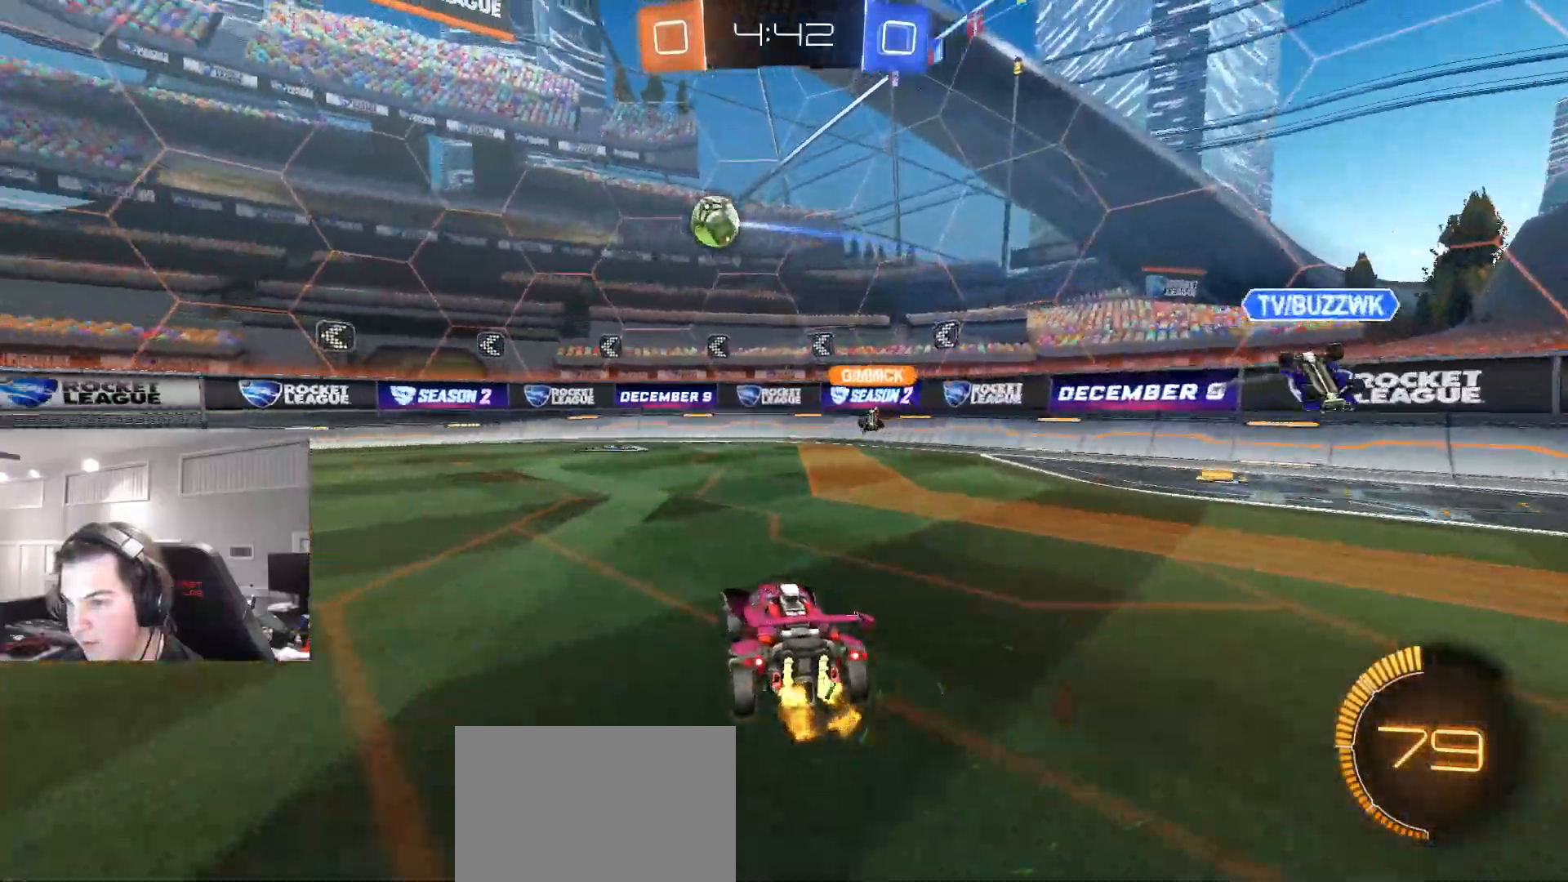
{"dt_ms": 500, "buttons": ["R2"], "left_stick": "left", "right_stick": "center", "events": [[117, "L1", "down"], [200, "L1", "up"], [333, "TRIANGLE", "down"], [433, "TRIANGLE", "up"]]}
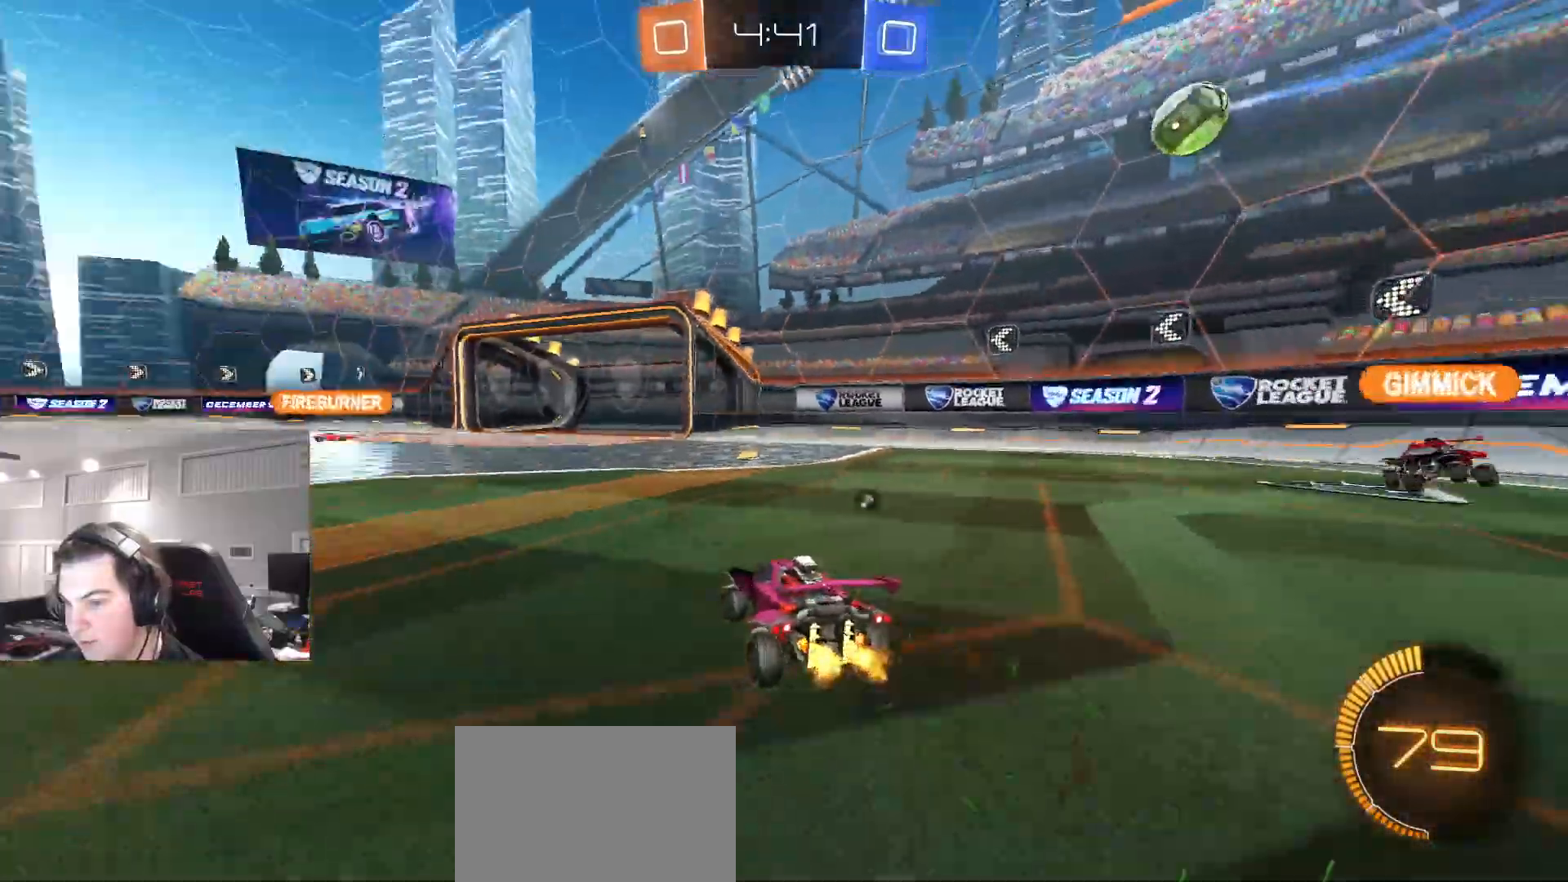
{"dt_ms": 500, "buttons": ["TRIANGLE", "L1", "R2"], "left_stick": "down-left", "right_stick": "center", "events": [[67, "left_stick", "center"], [100, "CROSS", "down"], [117, "left_stick", "down-right"], [167, "CROSS", "up"], [167, "L1", "down"], [200, "left_stick", "up-left"], [217, "CROSS", "down"], [300, "left_stick", "down"], [367, "CROSS", "up"], [417, "left_stick", "down-left"], [450, "TRIANGLE", "down"]]}
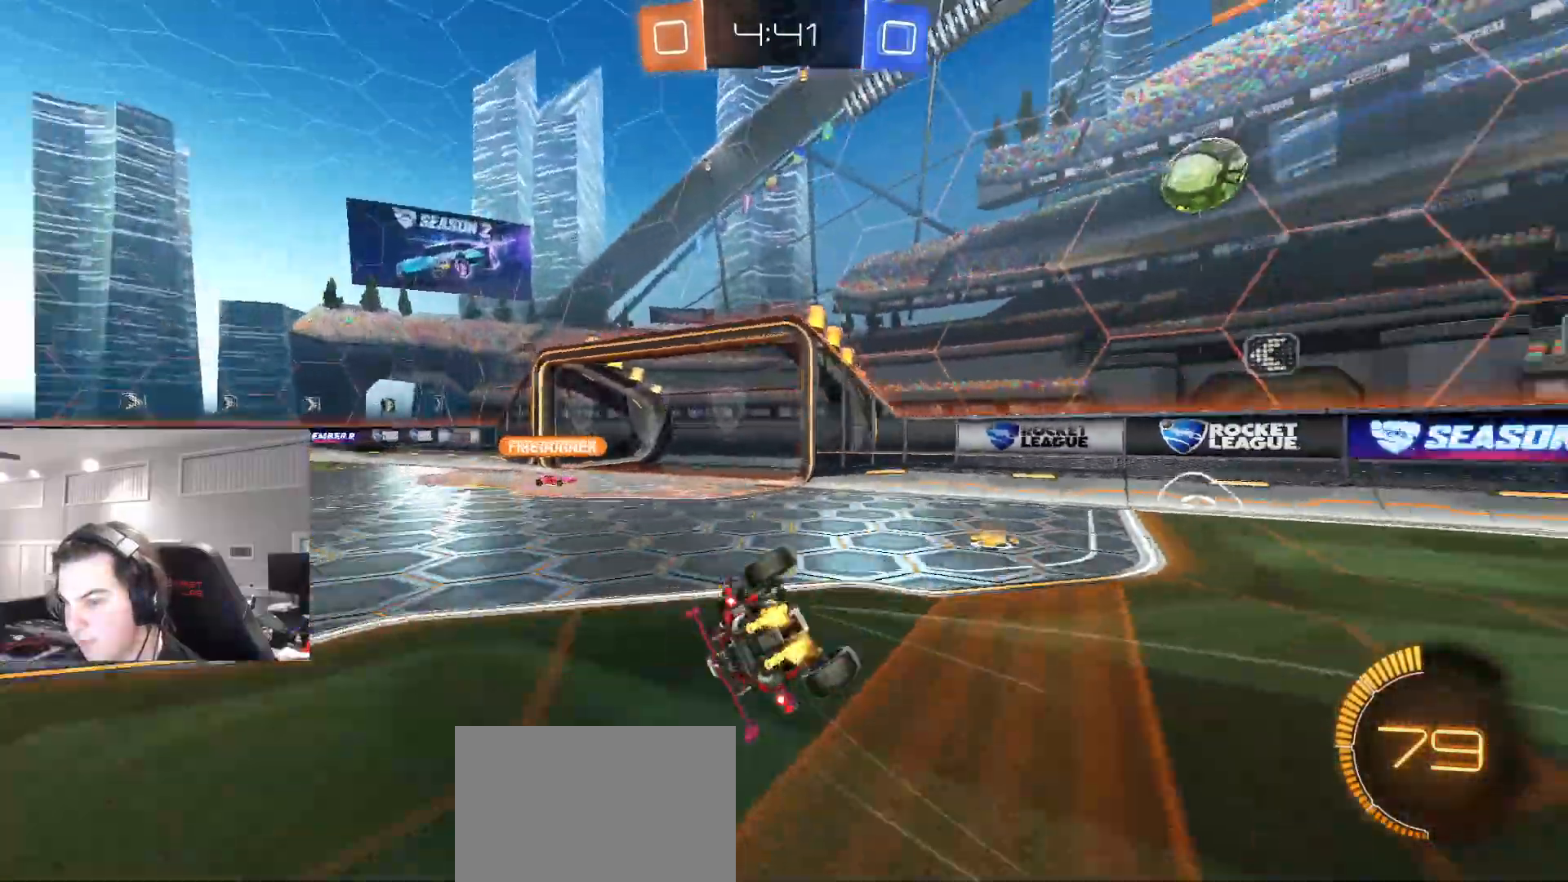
{"dt_ms": 500, "buttons": ["R2"], "left_stick": "down-left", "right_stick": "center", "events": [[83, "TRIANGLE", "up"], [483, "L1", "up"]]}
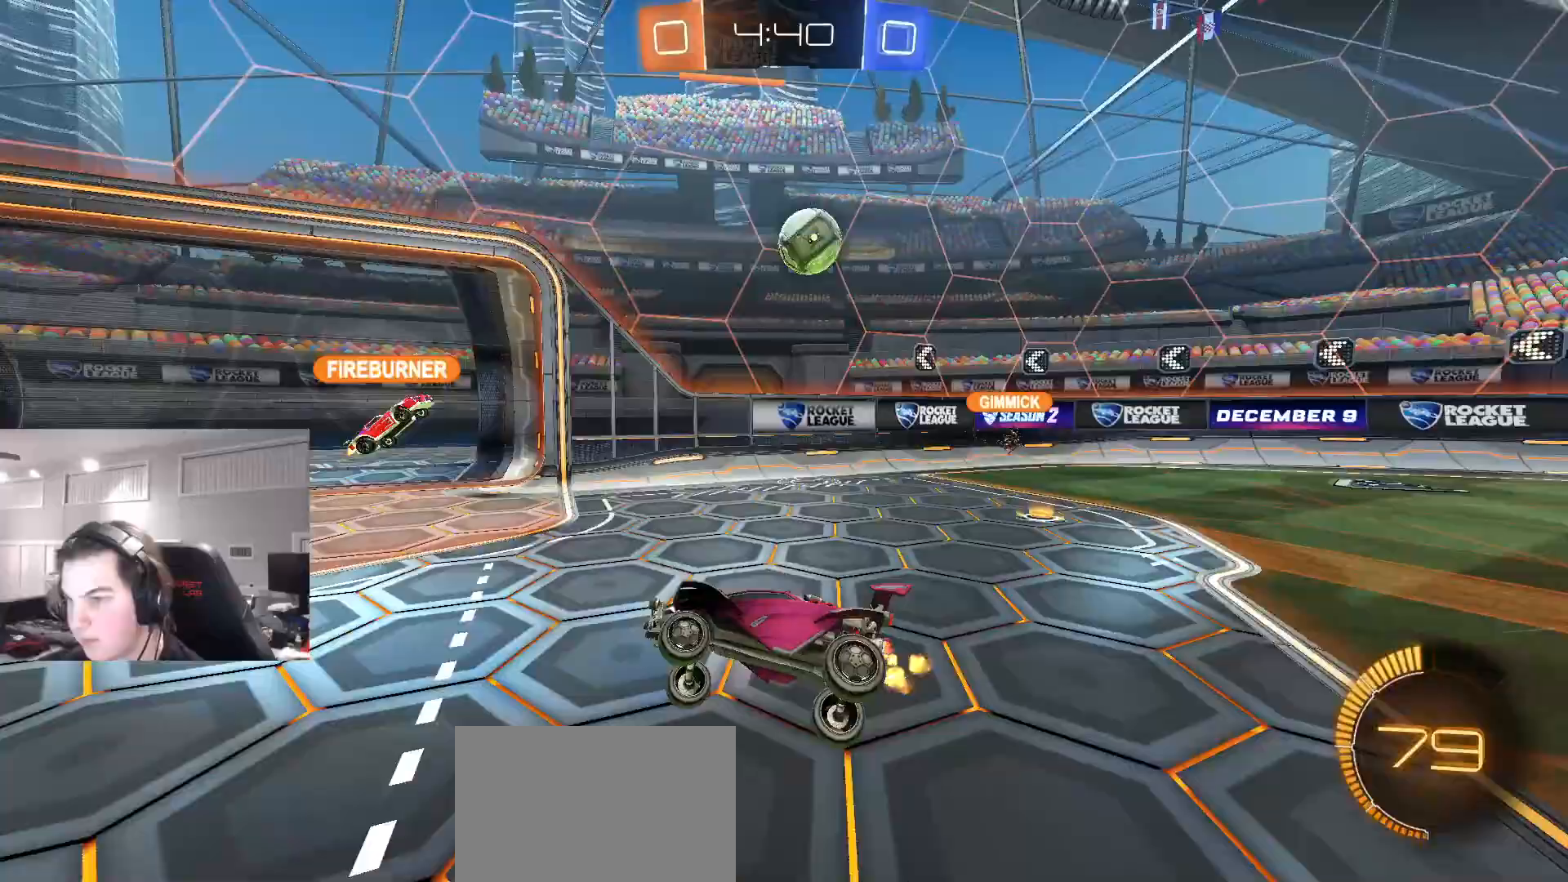
{"dt_ms": 500, "buttons": ["R2"], "left_stick": "down-left", "right_stick": "center", "events": [[67, "left_stick", "center"], [417, "left_stick", "down-left"]]}
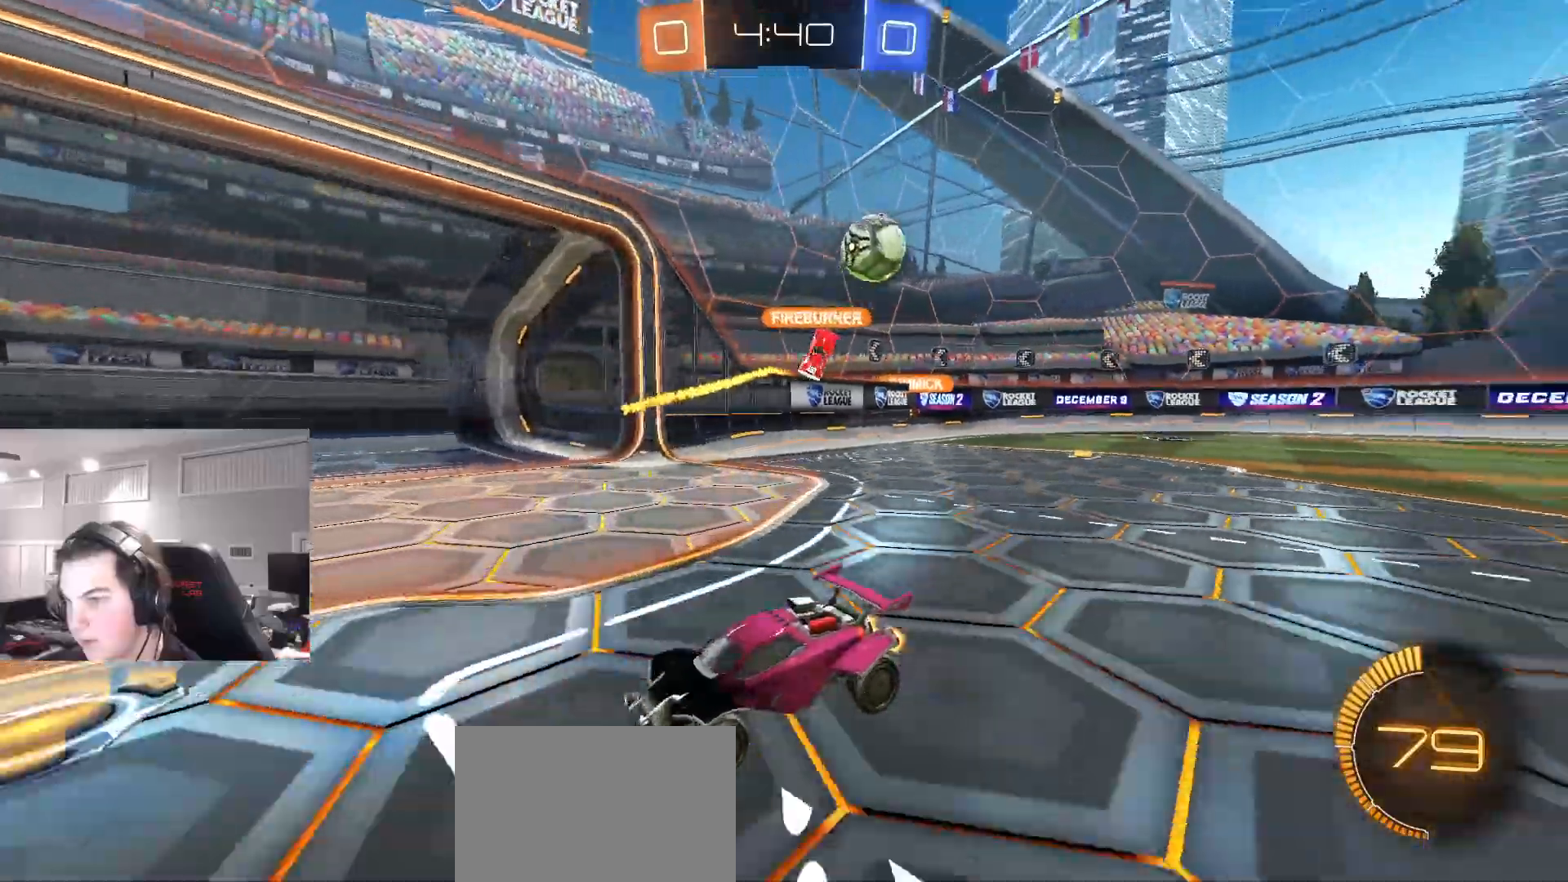
{"dt_ms": 500, "buttons": ["R2"], "left_stick": "left", "right_stick": "center", "events": [[150, "left_stick", "left"], [200, "L1", "down"], [317, "L1", "up"]]}
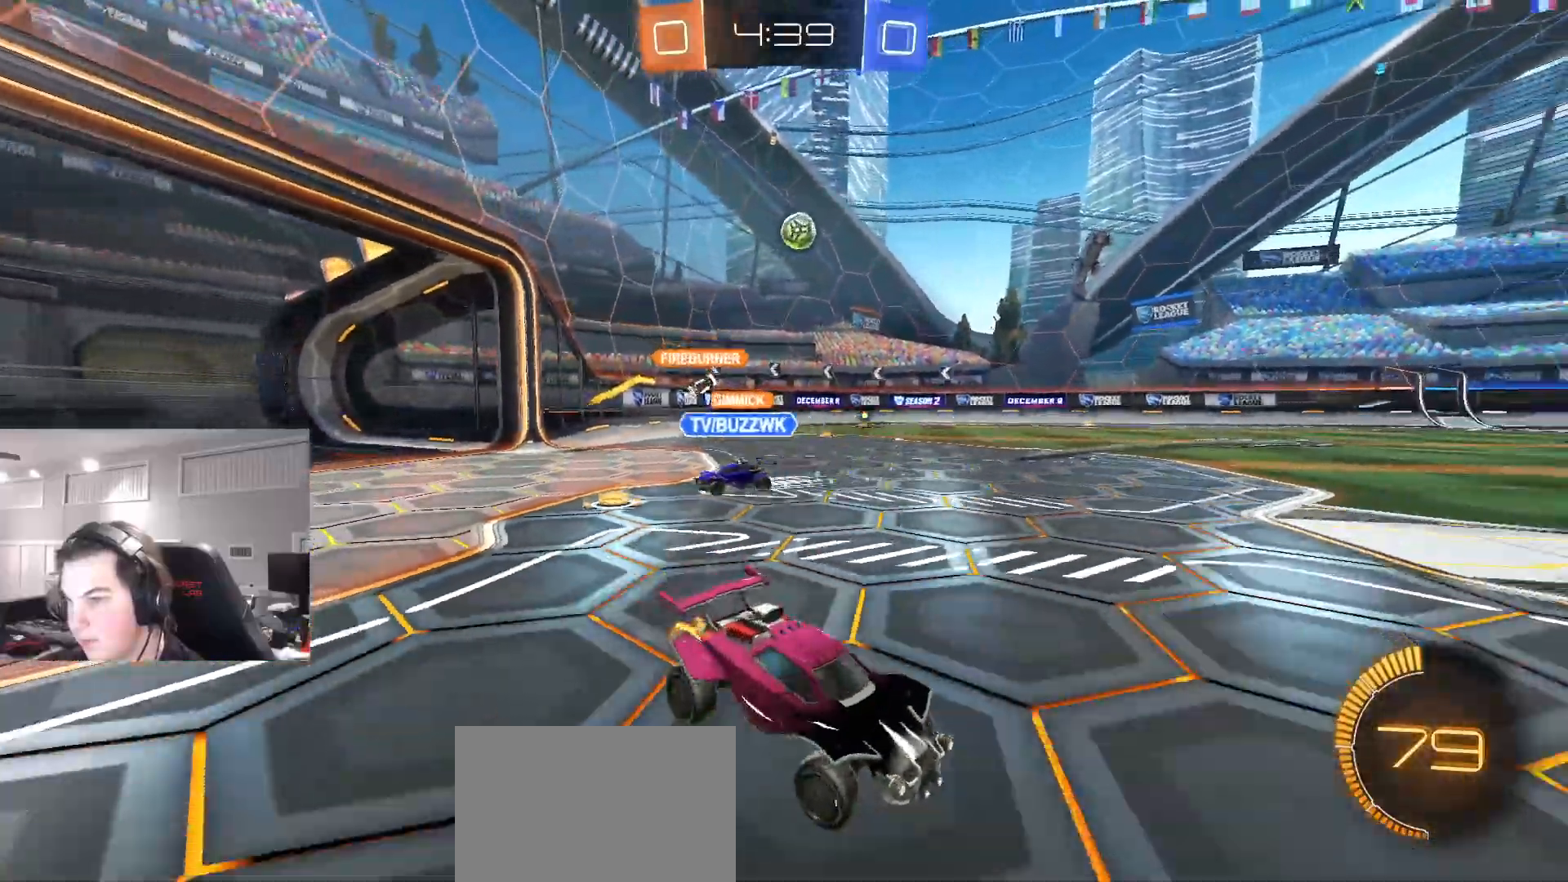
{"dt_ms": 500, "buttons": ["R2"], "left_stick": "left", "right_stick": "center", "events": [[50, "left_stick", "center"], [200, "L1", "down"], [200, "left_stick", "left"], [317, "L1", "up"]]}
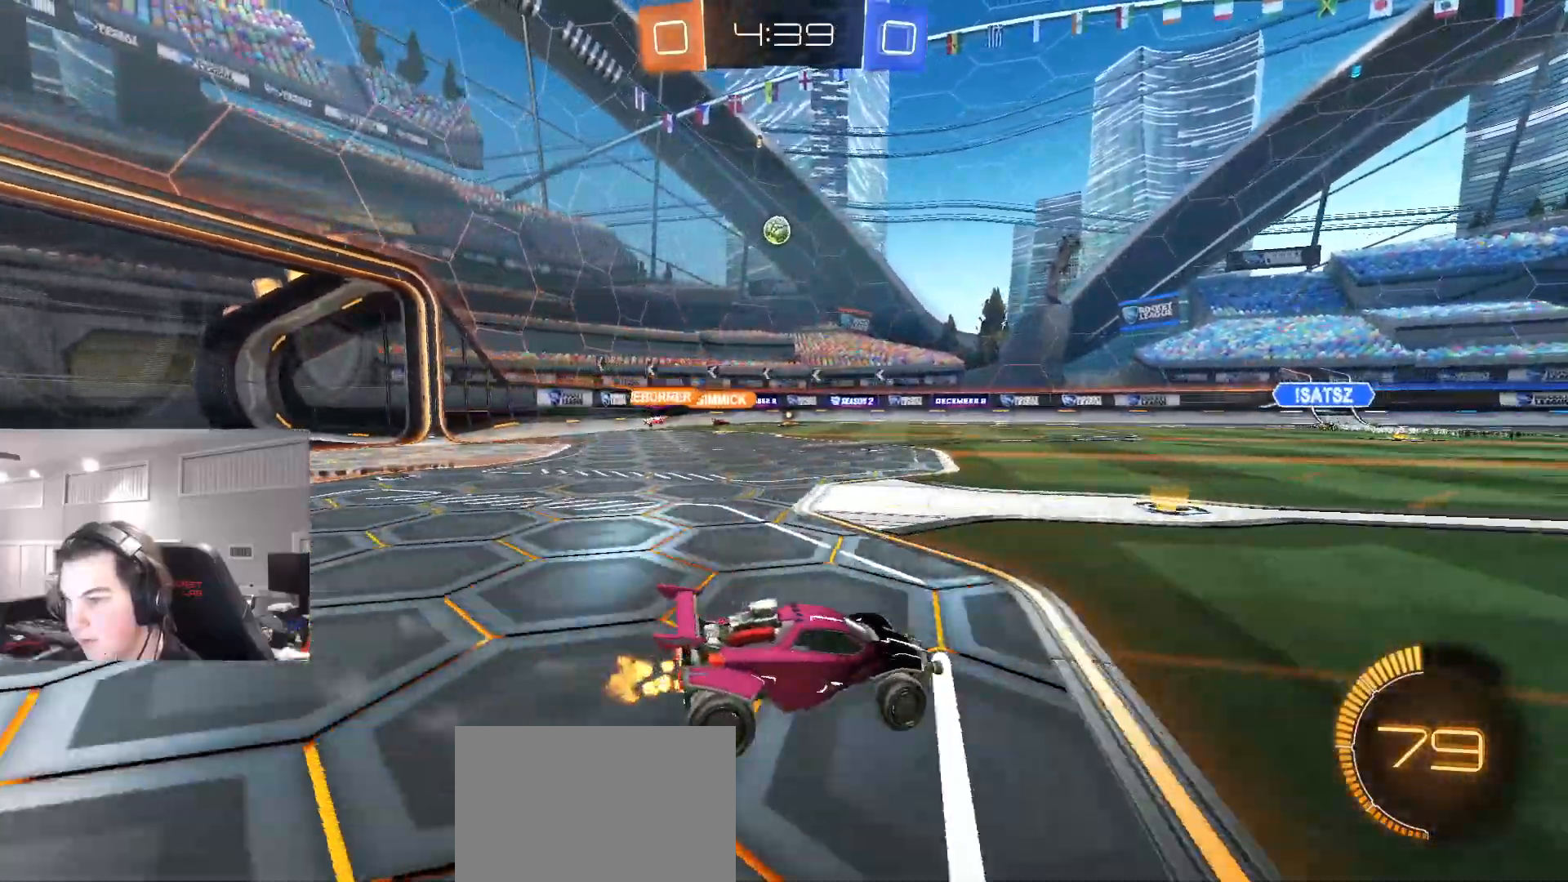
{"dt_ms": 500, "buttons": [], "left_stick": "left", "right_stick": "center", "events": [[83, "R2", "up"], [200, "left_stick", "center"], [333, "left_stick", "left"]]}
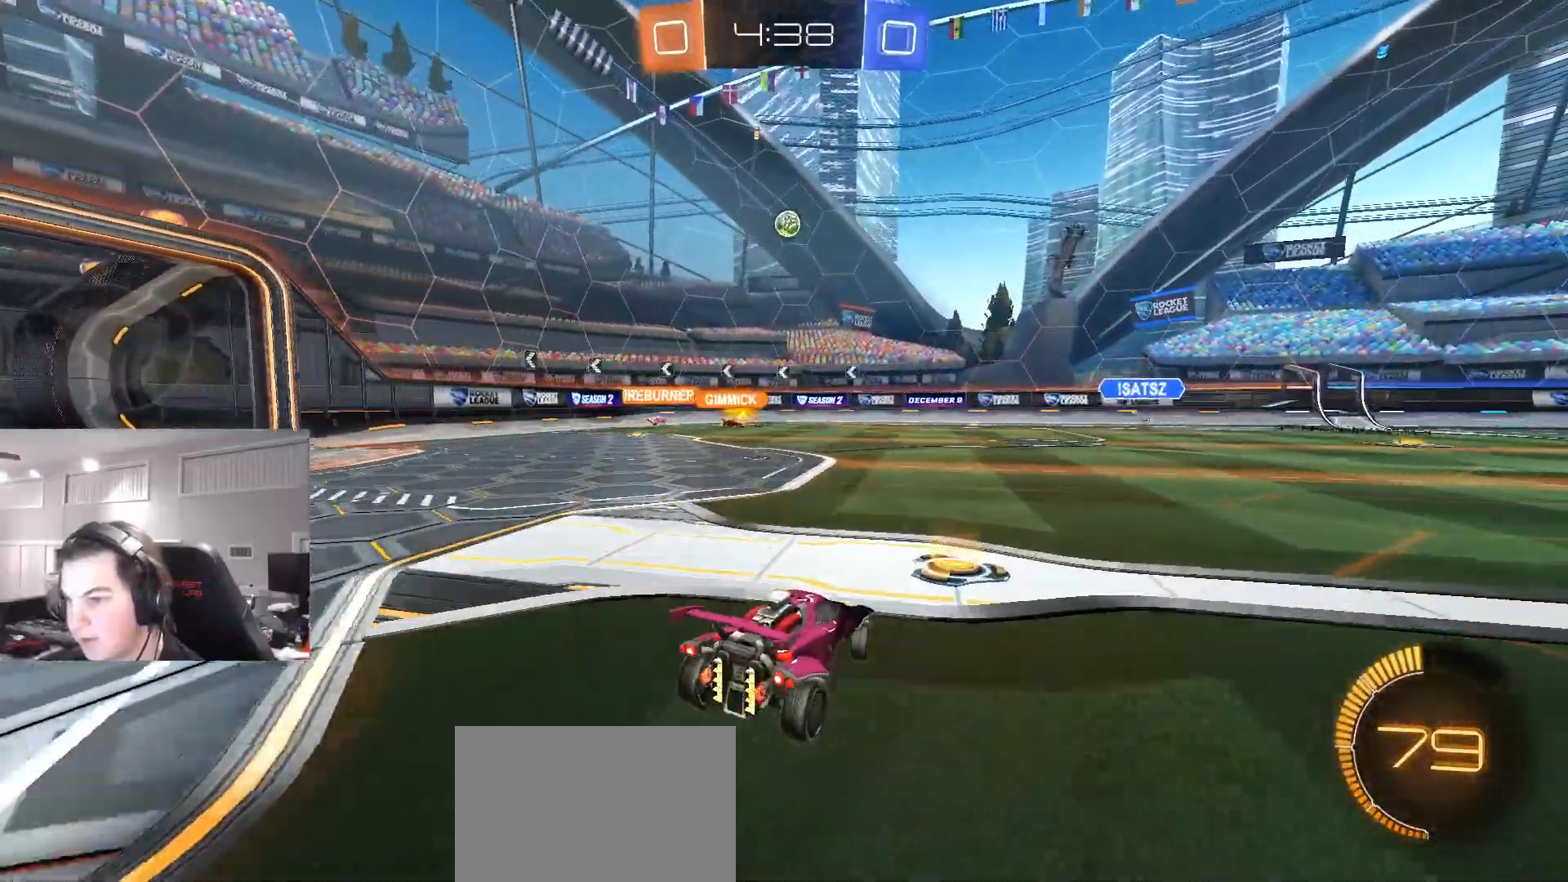
{"dt_ms": 500, "buttons": ["R2"], "left_stick": "left", "right_stick": "center", "events": [[183, "R2", "down"]]}